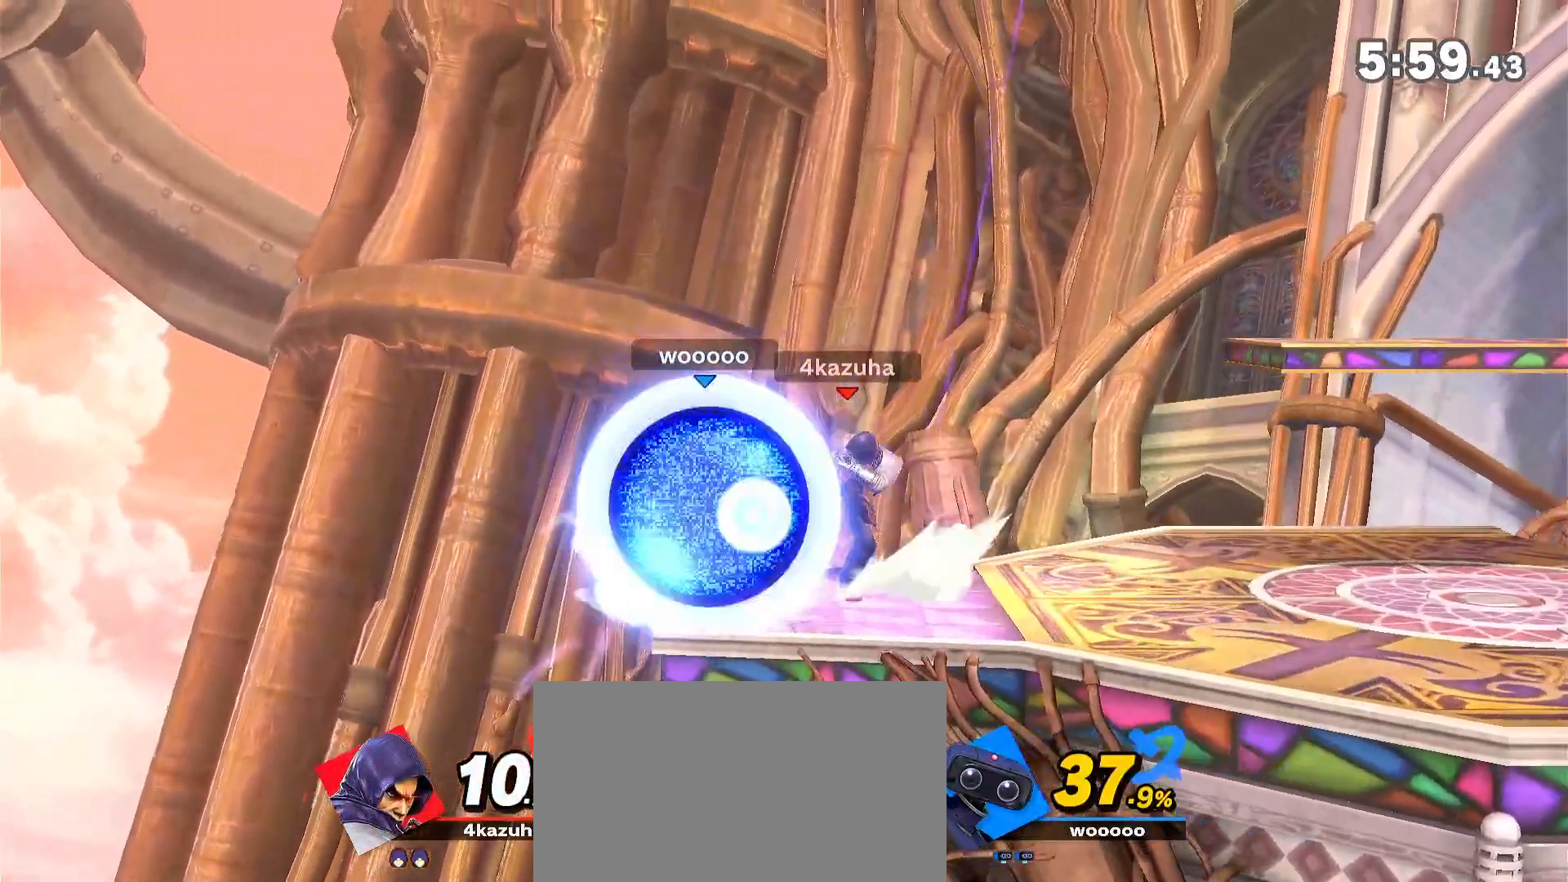
Gameplay with a controller (Nintendo layout); each line is a JSON object with the inputs held at the frame after it (dt_ms = milliseconds from this image to that frame). "events" lists button and stick changes between this image and that frame as [ms after this image, input, new state], when the widget could be followed in between. Not read: DPAD_DOWN DPAD_UP L3 R3.
{"dt_ms": 500, "buttons": [], "left_stick": "right", "right_stick": "center", "events": [[283, "left_stick", "right"], [383, "left_stick", "center"], [450, "left_stick", "right"]]}
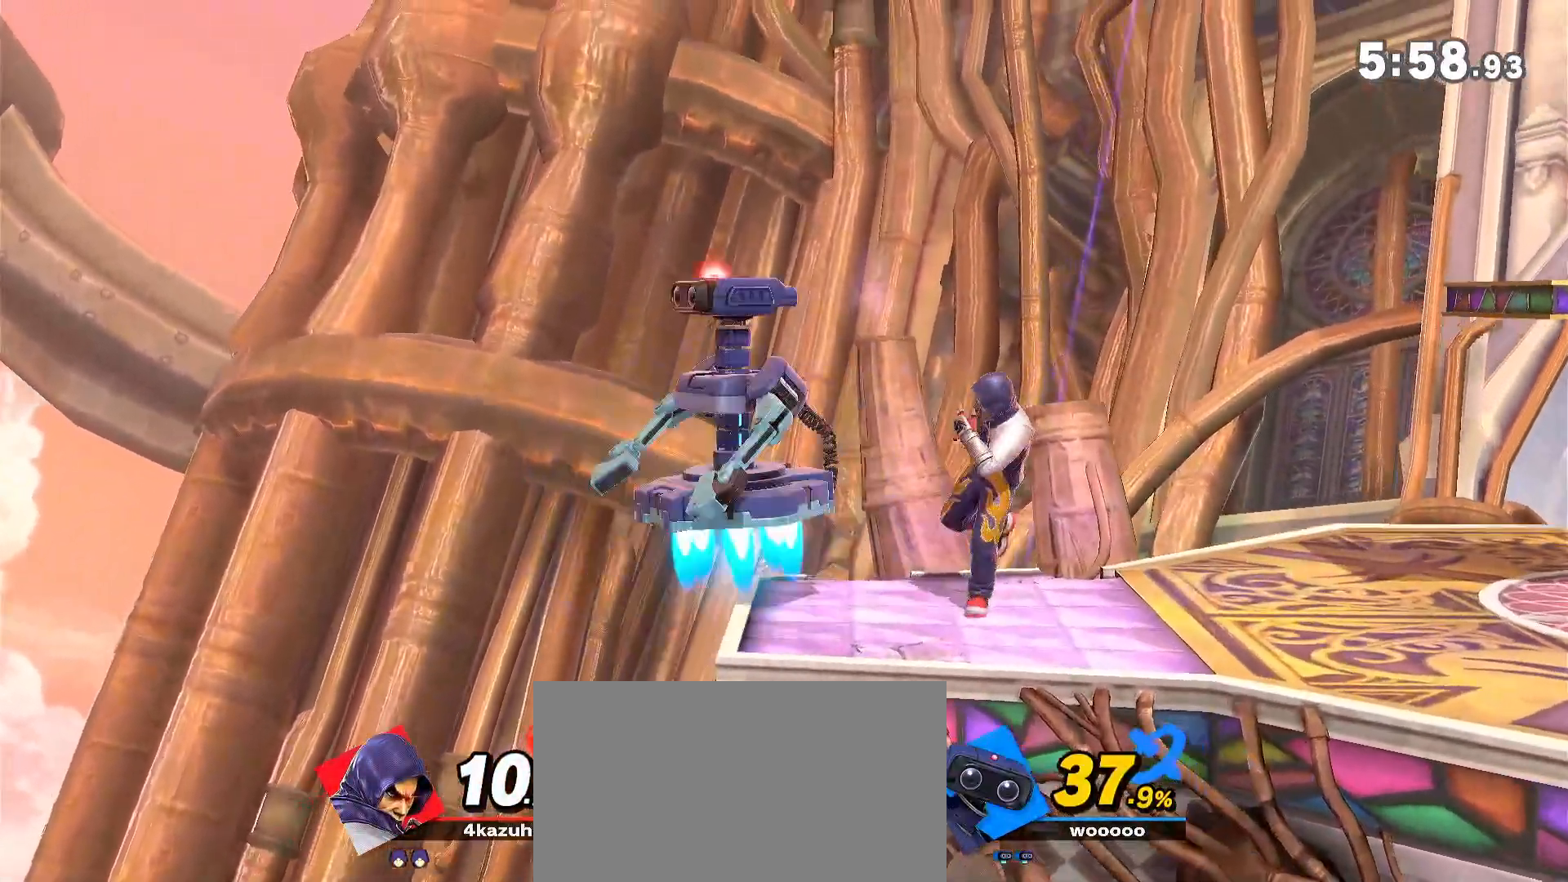
{"dt_ms": 500, "buttons": [], "left_stick": "left", "right_stick": "center", "events": [[183, "left_stick", "center"], [250, "left_stick", "right"], [383, "left_stick", "center"], [483, "left_stick", "left"]]}
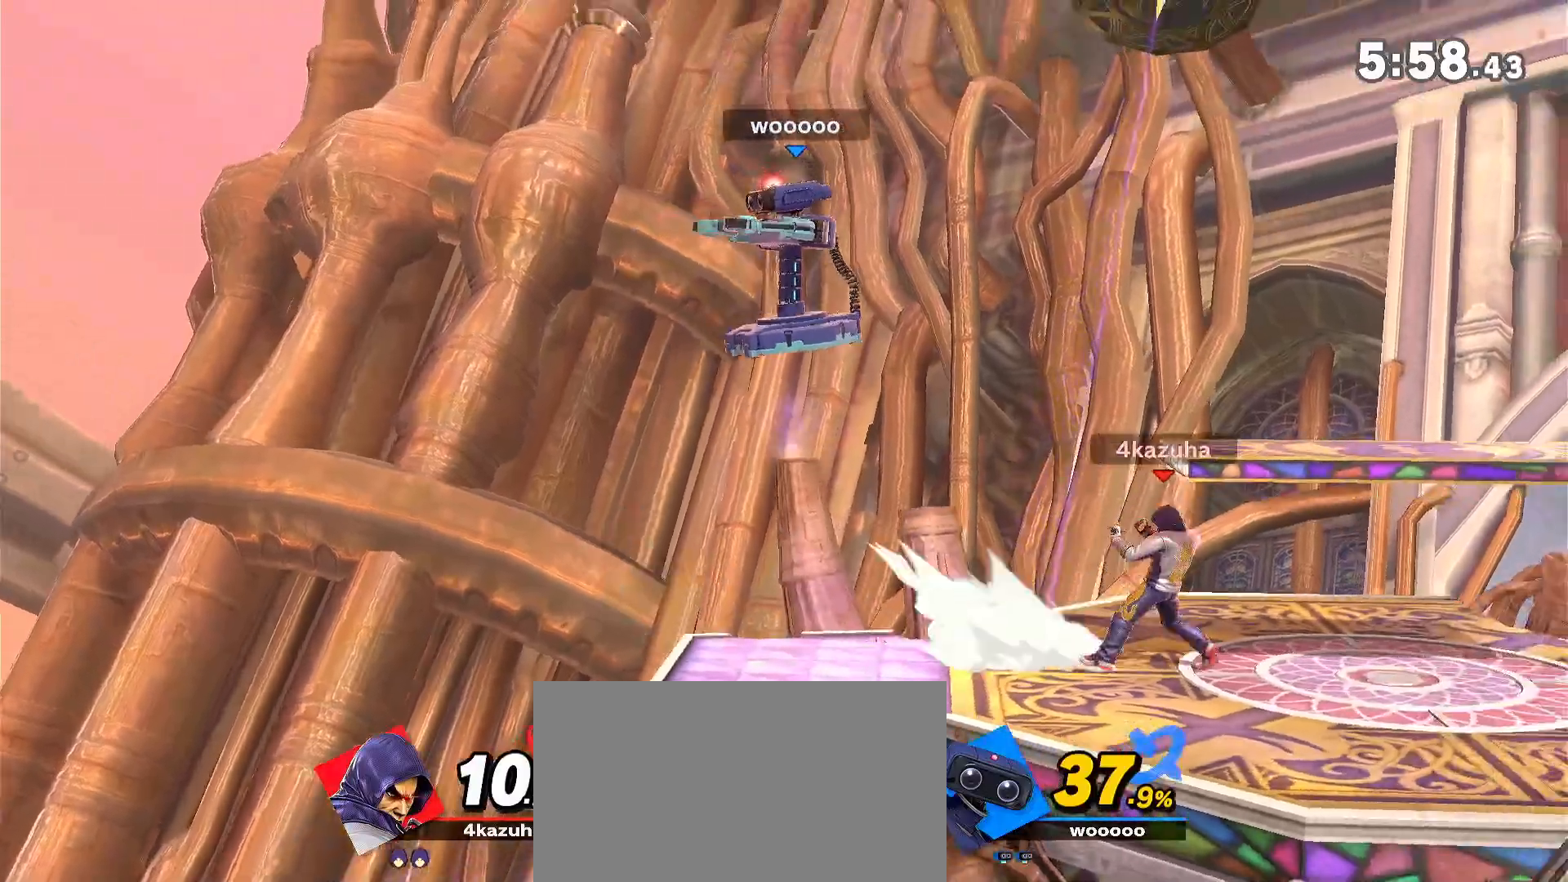
{"dt_ms": 500, "buttons": [], "left_stick": "center", "right_stick": "center", "events": [[83, "A", "down"], [83, "left_stick", "down-left"], [117, "A", "up"], [250, "left_stick", "center"]]}
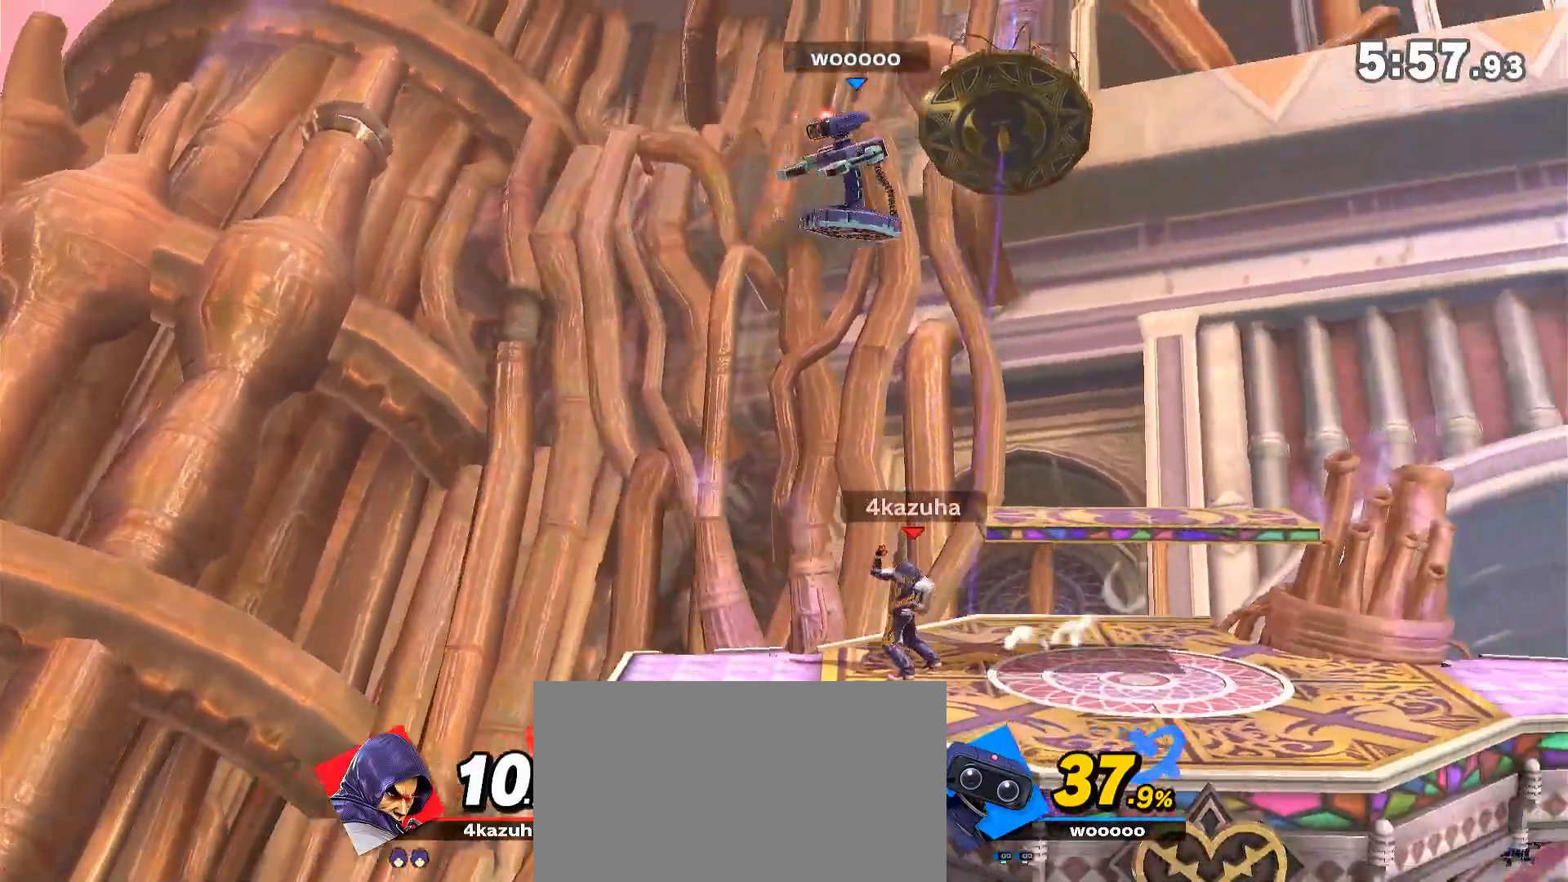
{"dt_ms": 500, "buttons": [], "left_stick": "up", "right_stick": "center", "events": [[50, "left_stick", "right"], [150, "left_stick", "center"], [217, "left_stick", "right"], [283, "Y", "down"], [350, "Y", "up"], [350, "left_stick", "left"], [417, "A", "down"], [417, "Y", "down"], [450, "Y", "up"], [450, "left_stick", "up"], [483, "A", "up"]]}
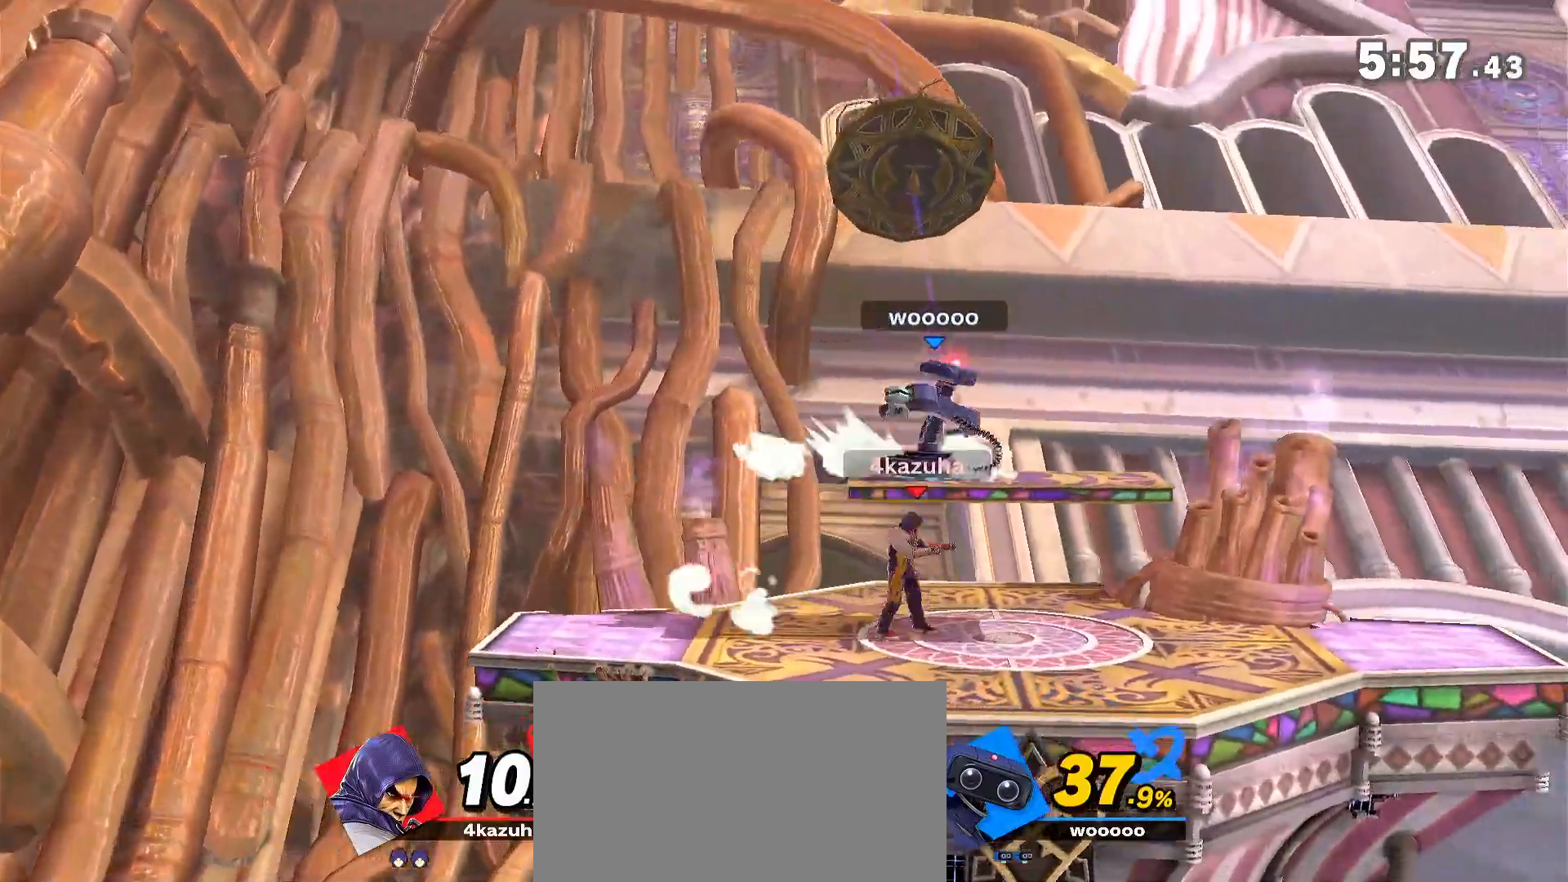
{"dt_ms": 500, "buttons": [], "left_stick": "center", "right_stick": "center", "events": [[183, "left_stick", "up-left"], [317, "left_stick", "down"], [417, "left_stick", "center"]]}
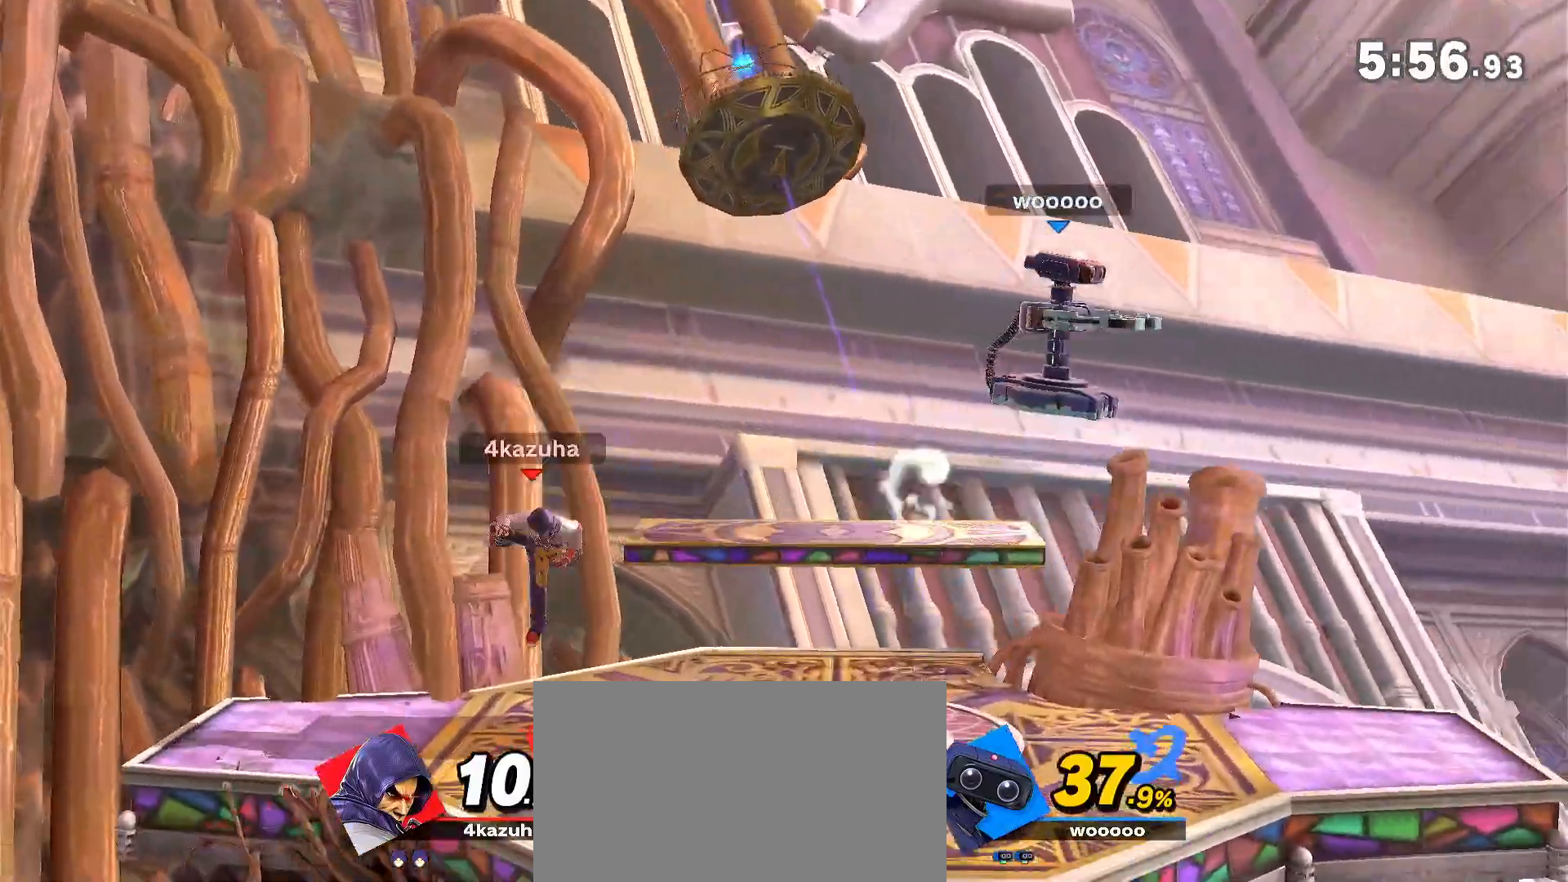
{"dt_ms": 500, "buttons": [], "left_stick": "down", "right_stick": "center", "events": [[117, "left_stick", "right"], [233, "left_stick", "down"], [317, "left_stick", "center"], [383, "left_stick", "right"], [483, "left_stick", "down"]]}
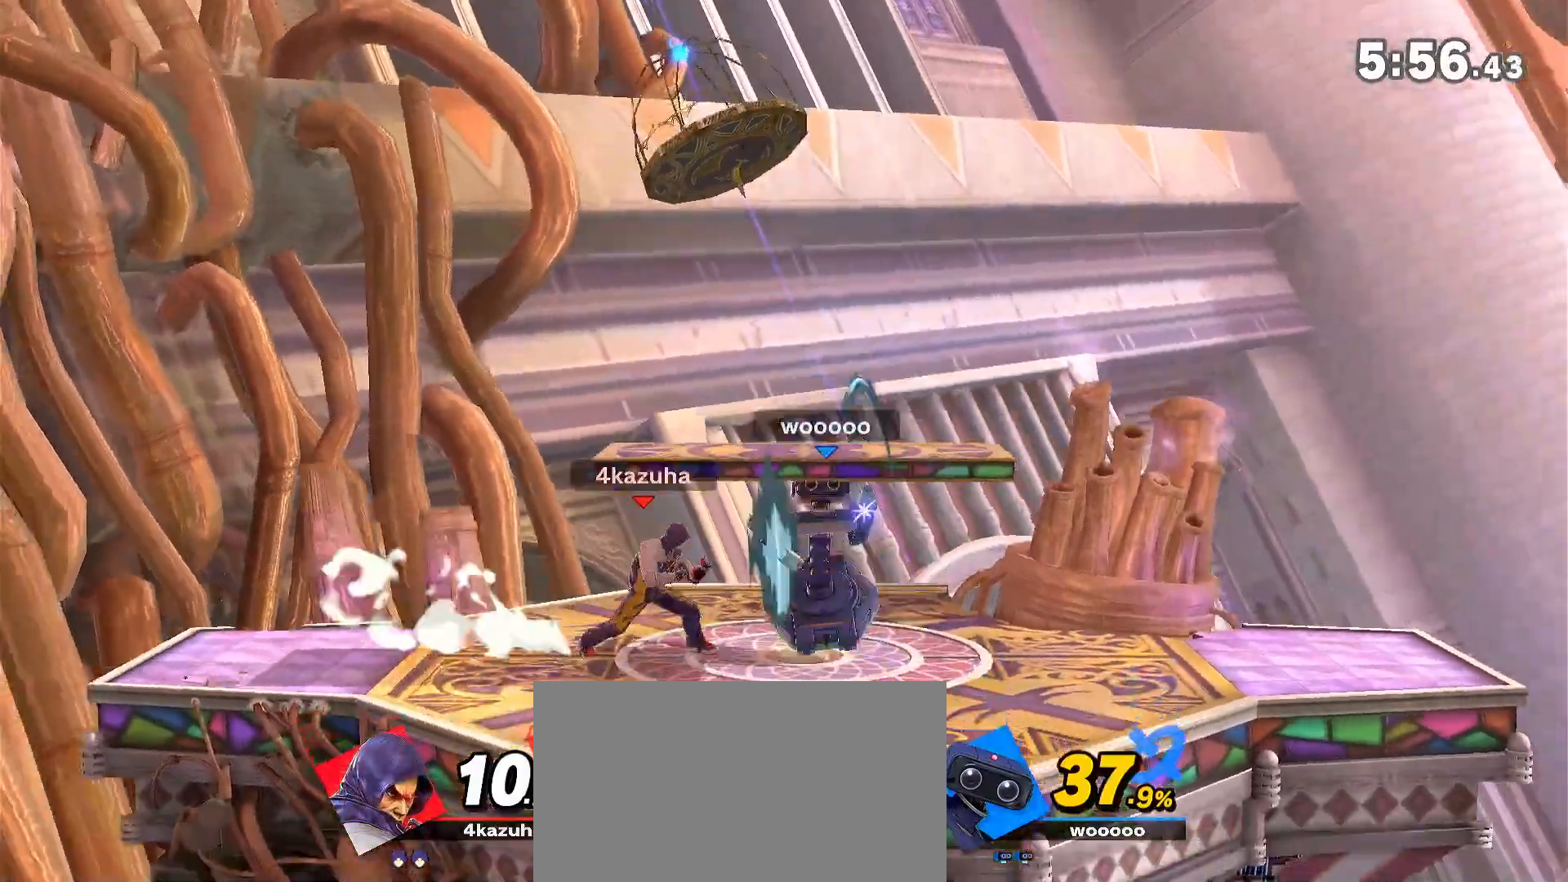
{"dt_ms": 500, "buttons": [], "left_stick": "right", "right_stick": "center", "events": [[50, "R1", "down"], [83, "left_stick", "center"], [133, "Y", "down"], [217, "R1", "up"], [250, "left_stick", "right"], [283, "Y", "up"], [350, "A", "down"], [350, "Y", "down"], [383, "Y", "up"], [417, "A", "up"]]}
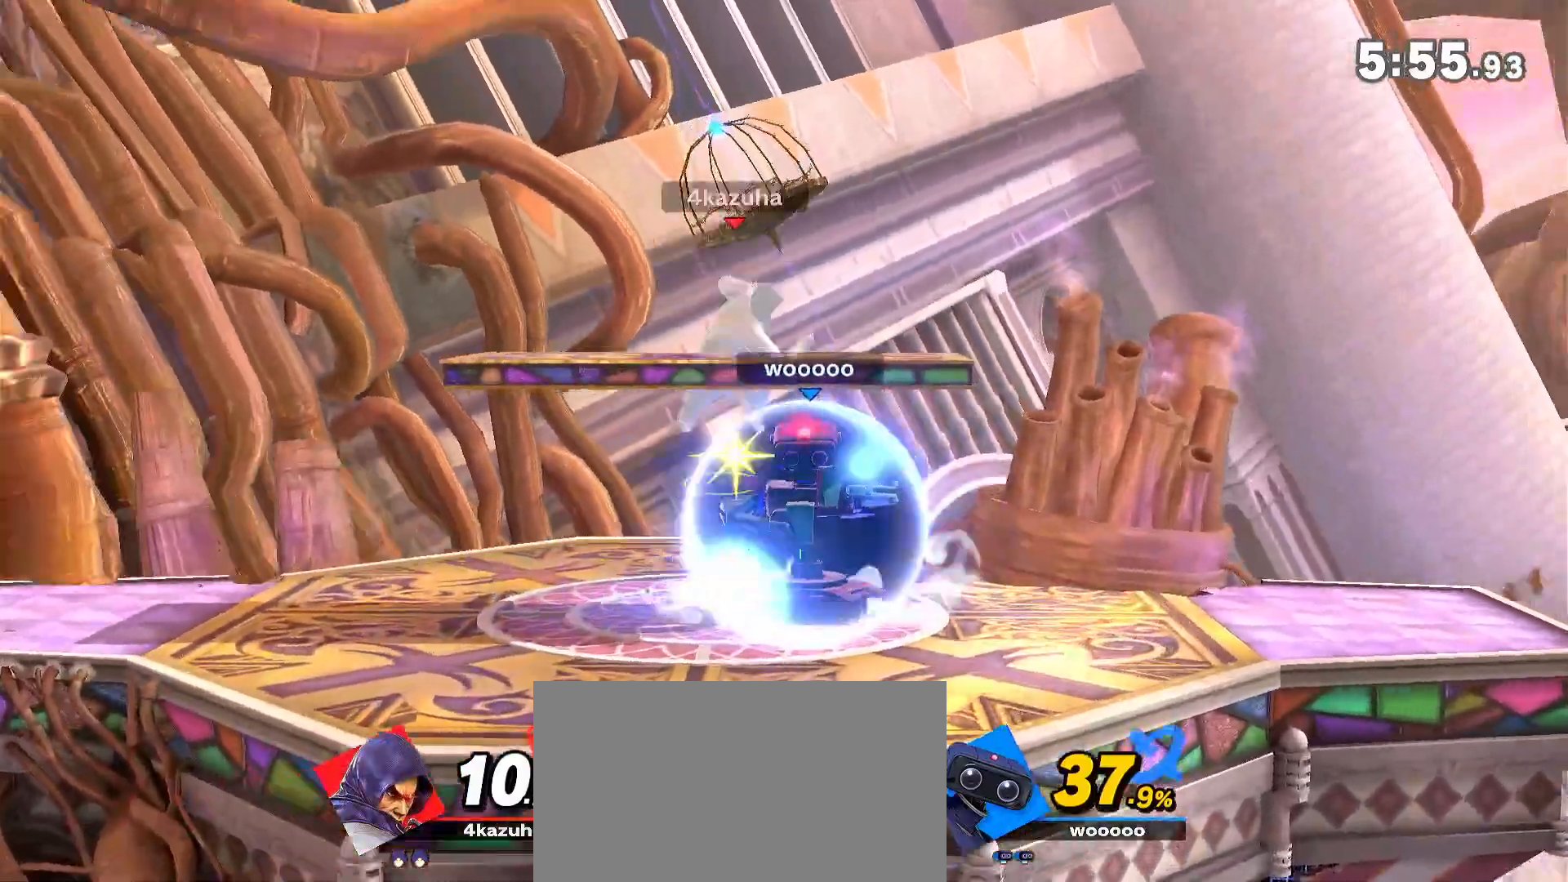
{"dt_ms": 1000, "buttons": [], "left_stick": "down-right", "right_stick": "center"}
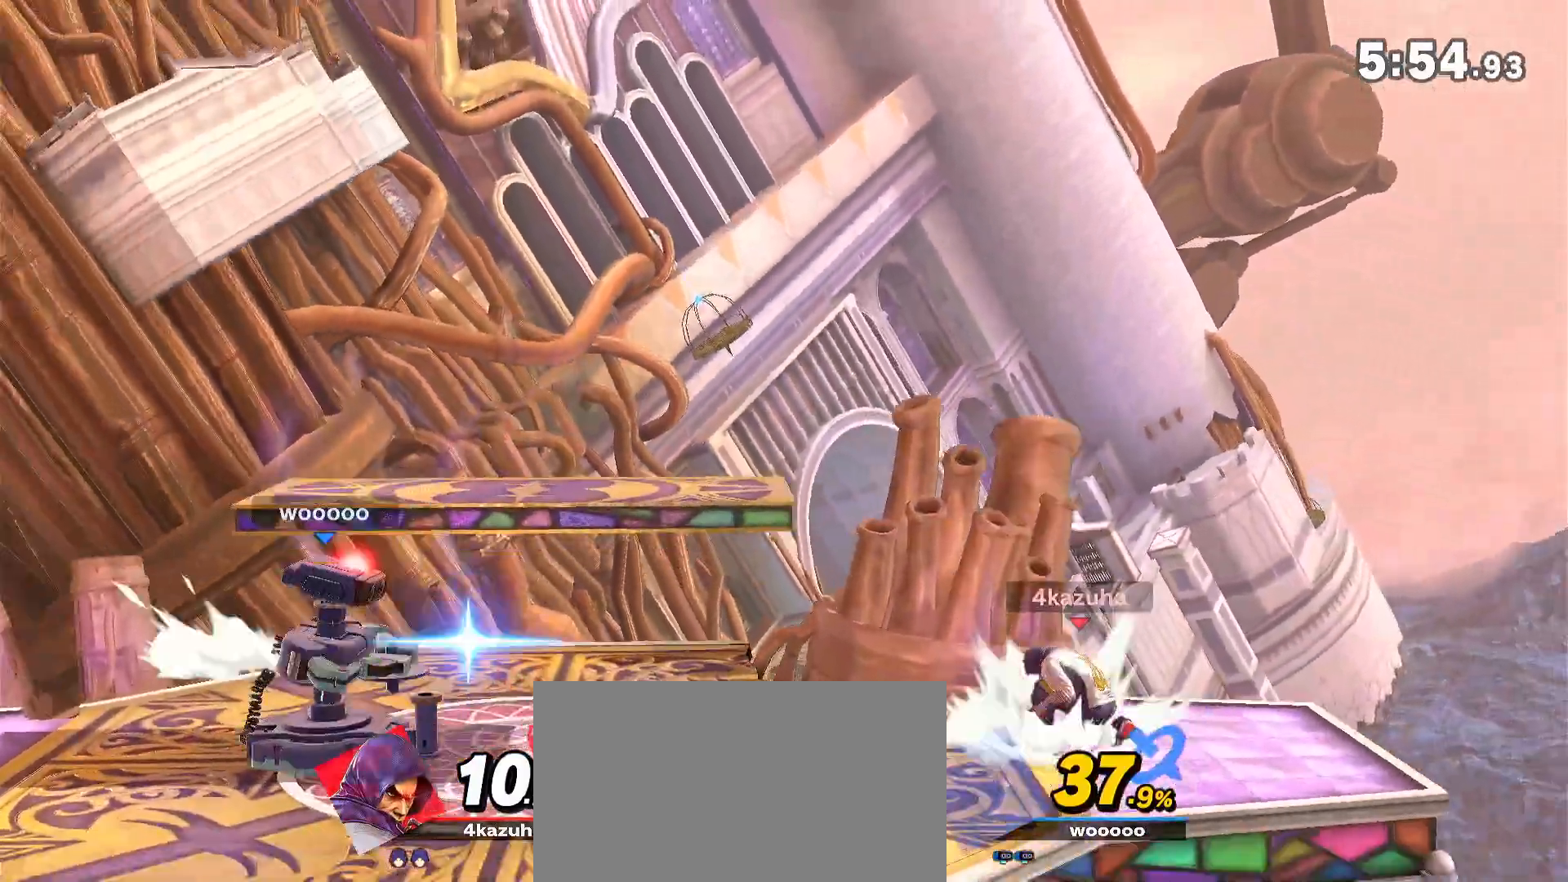
{"dt_ms": 500, "buttons": [], "left_stick": "center", "right_stick": "center", "events": [[83, "R1", "down"], [83, "left_stick", "center"], [217, "R1", "up"]]}
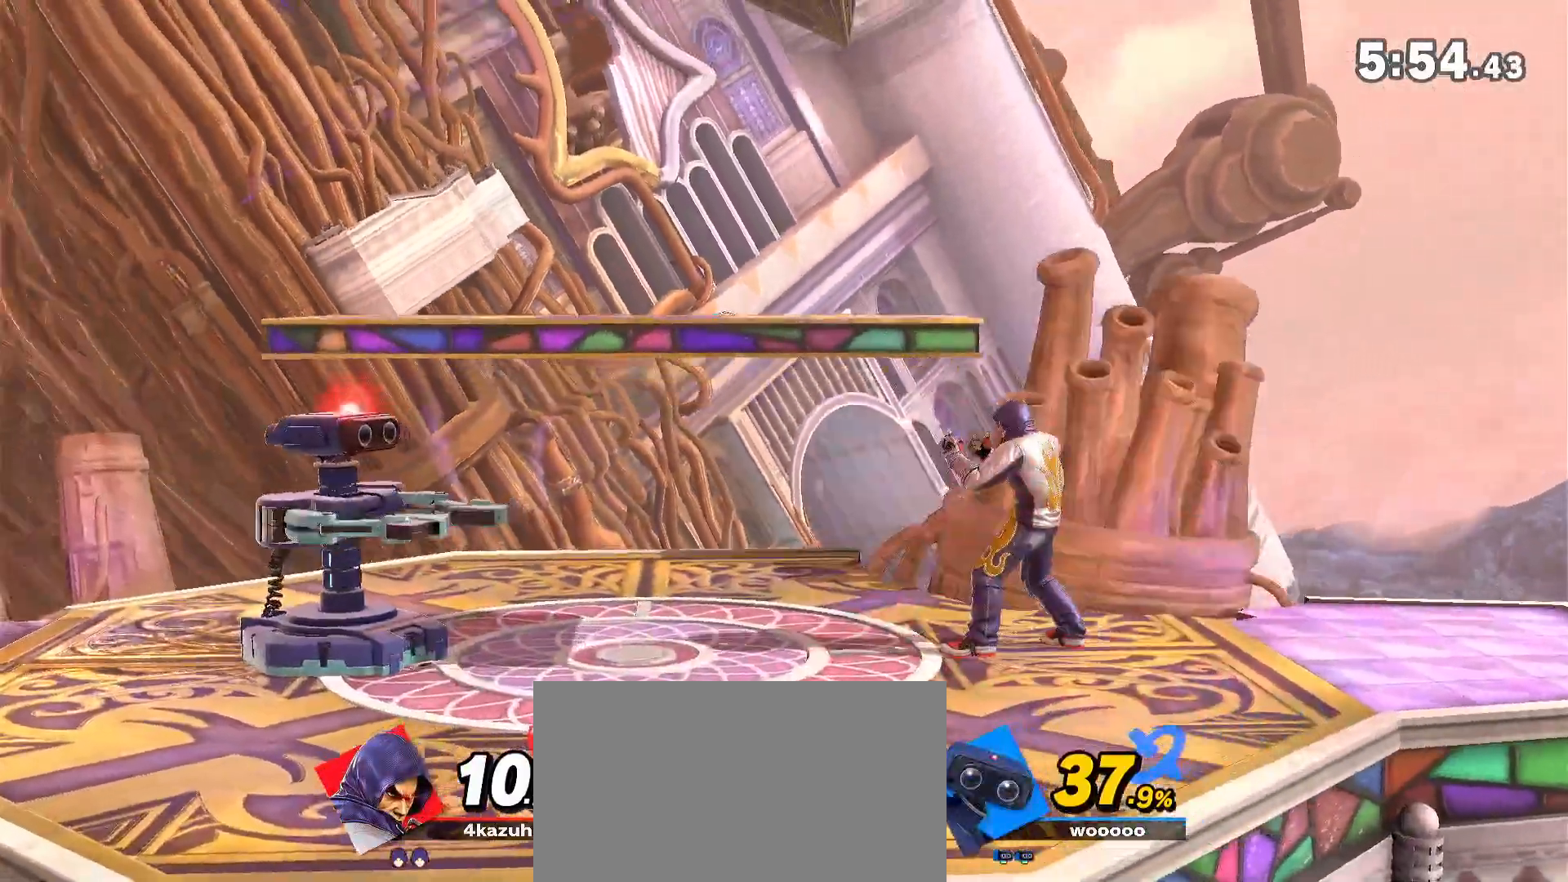
{"dt_ms": 500, "buttons": [], "left_stick": "center", "right_stick": "center", "events": [[17, "left_stick", "left"], [117, "left_stick", "down"], [183, "left_stick", "center"], [217, "R1", "down"], [417, "R1", "up"]]}
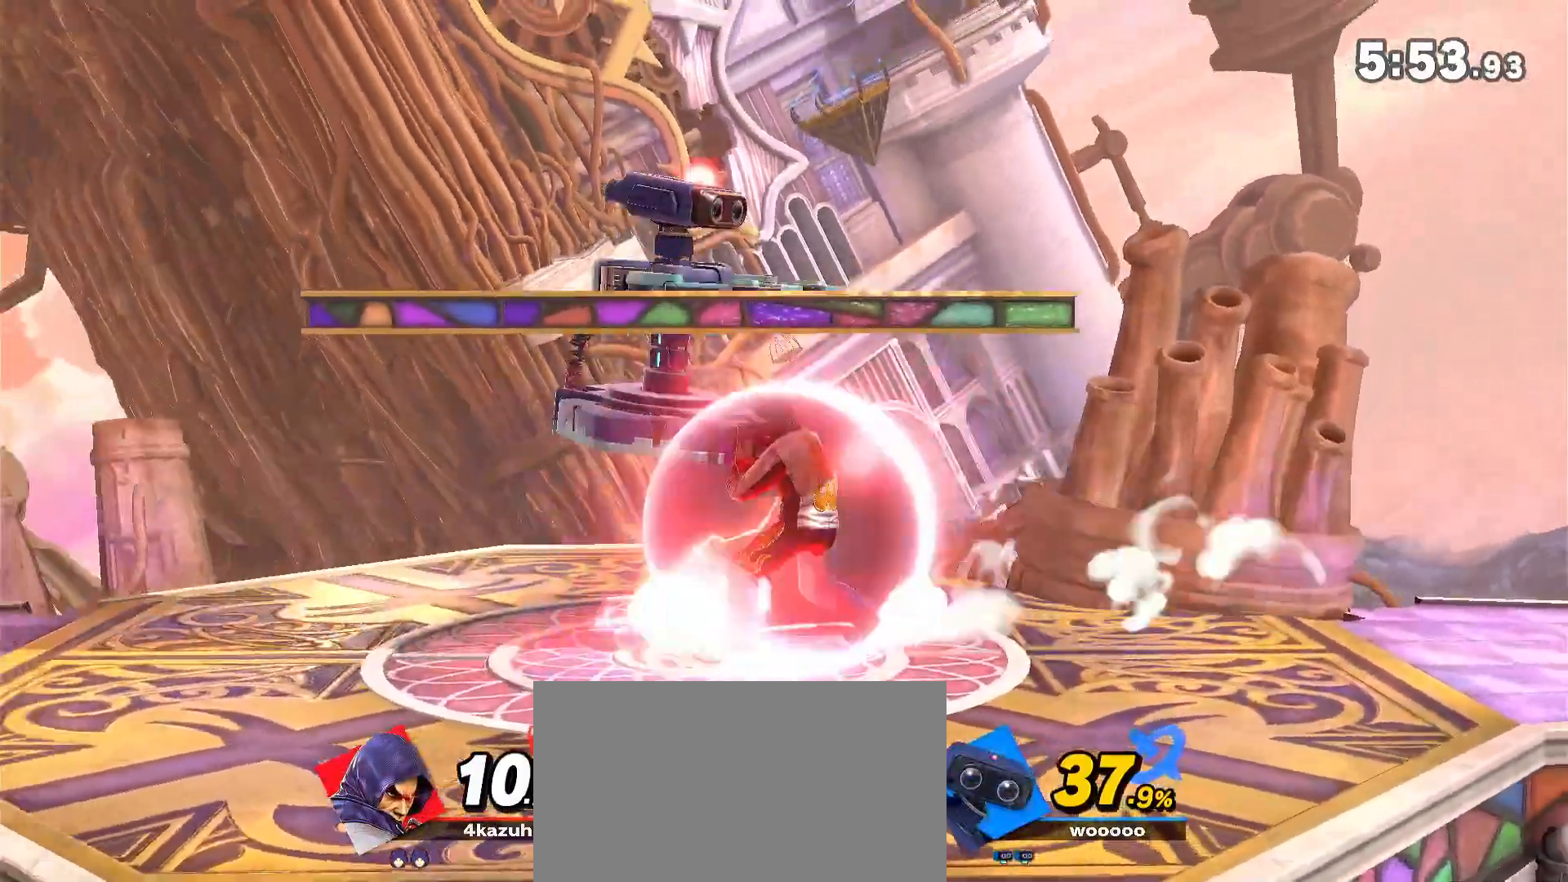
{"dt_ms": 500, "buttons": [], "left_stick": "center", "right_stick": "center", "events": [[83, "left_stick", "left"], [183, "left_stick", "down-left"], [217, "A", "down"], [250, "A", "up"], [317, "left_stick", "center"]]}
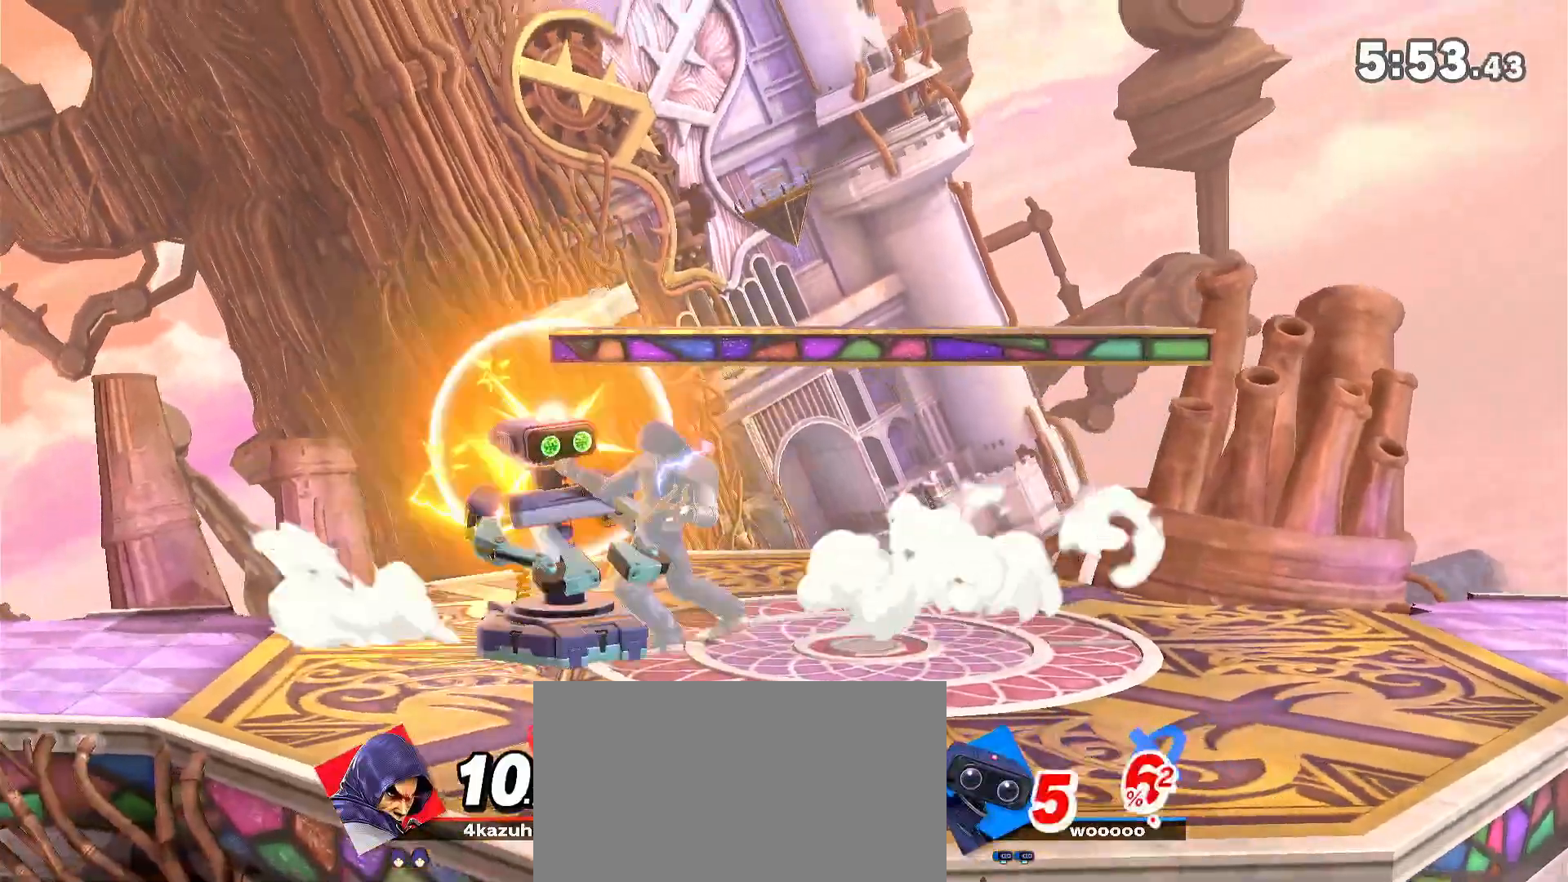
{"dt_ms": 500, "buttons": [], "left_stick": "center", "right_stick": "center", "events": [[250, "left_stick", "left"], [383, "left_stick", "center"]]}
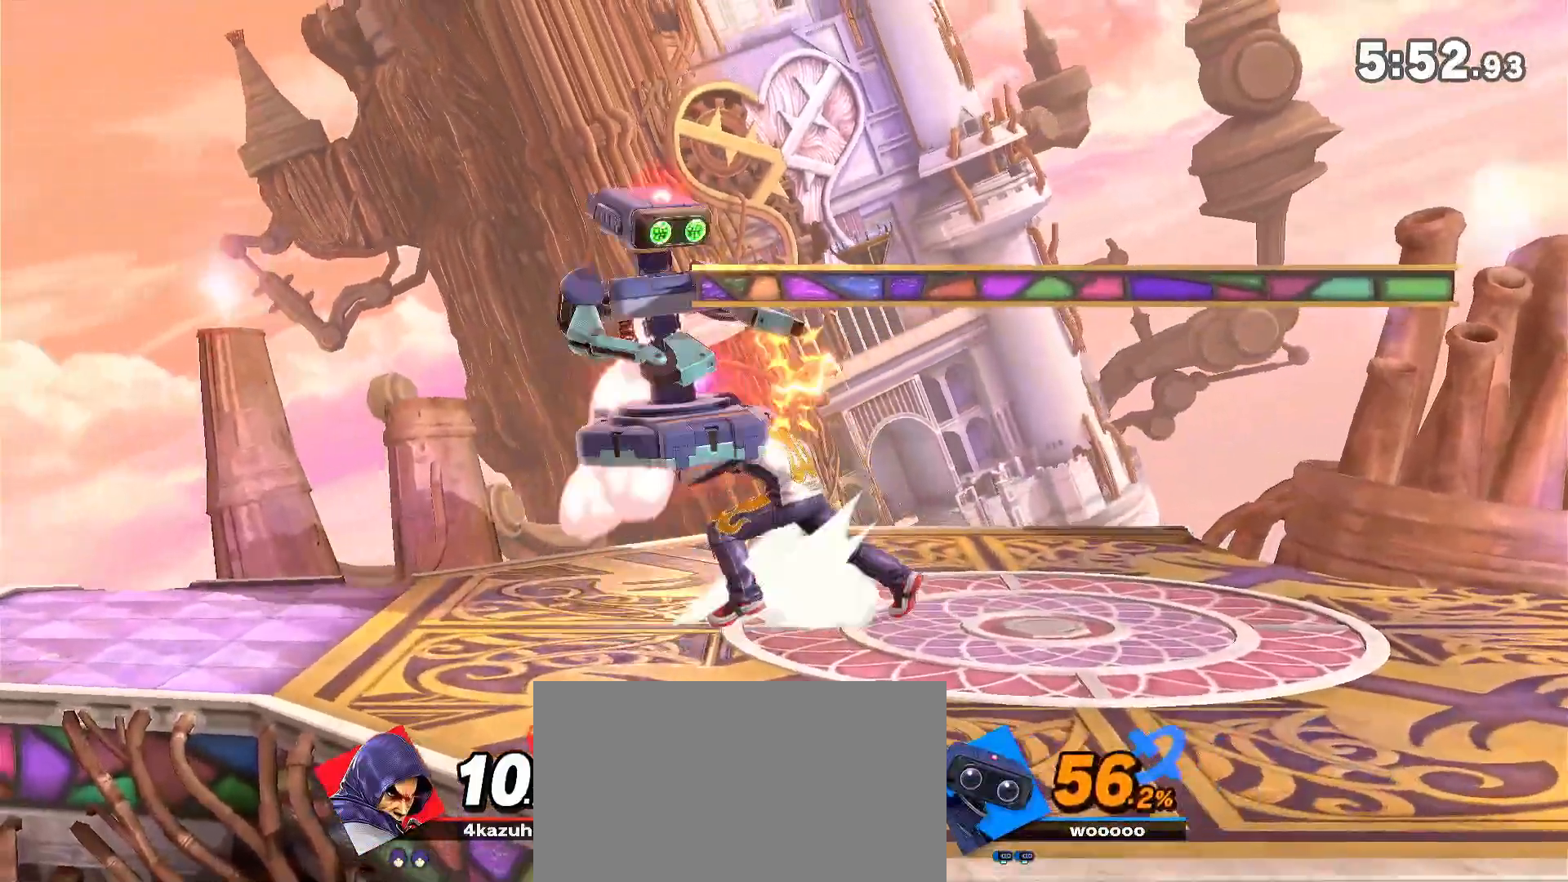
{"dt_ms": 500, "buttons": [], "left_stick": "down", "right_stick": "center", "events": [[17, "Y", "down"], [233, "left_stick", "left"], [300, "Y", "up"], [350, "left_stick", "center"], [383, "A", "down"], [450, "A", "up"], [450, "left_stick", "down"]]}
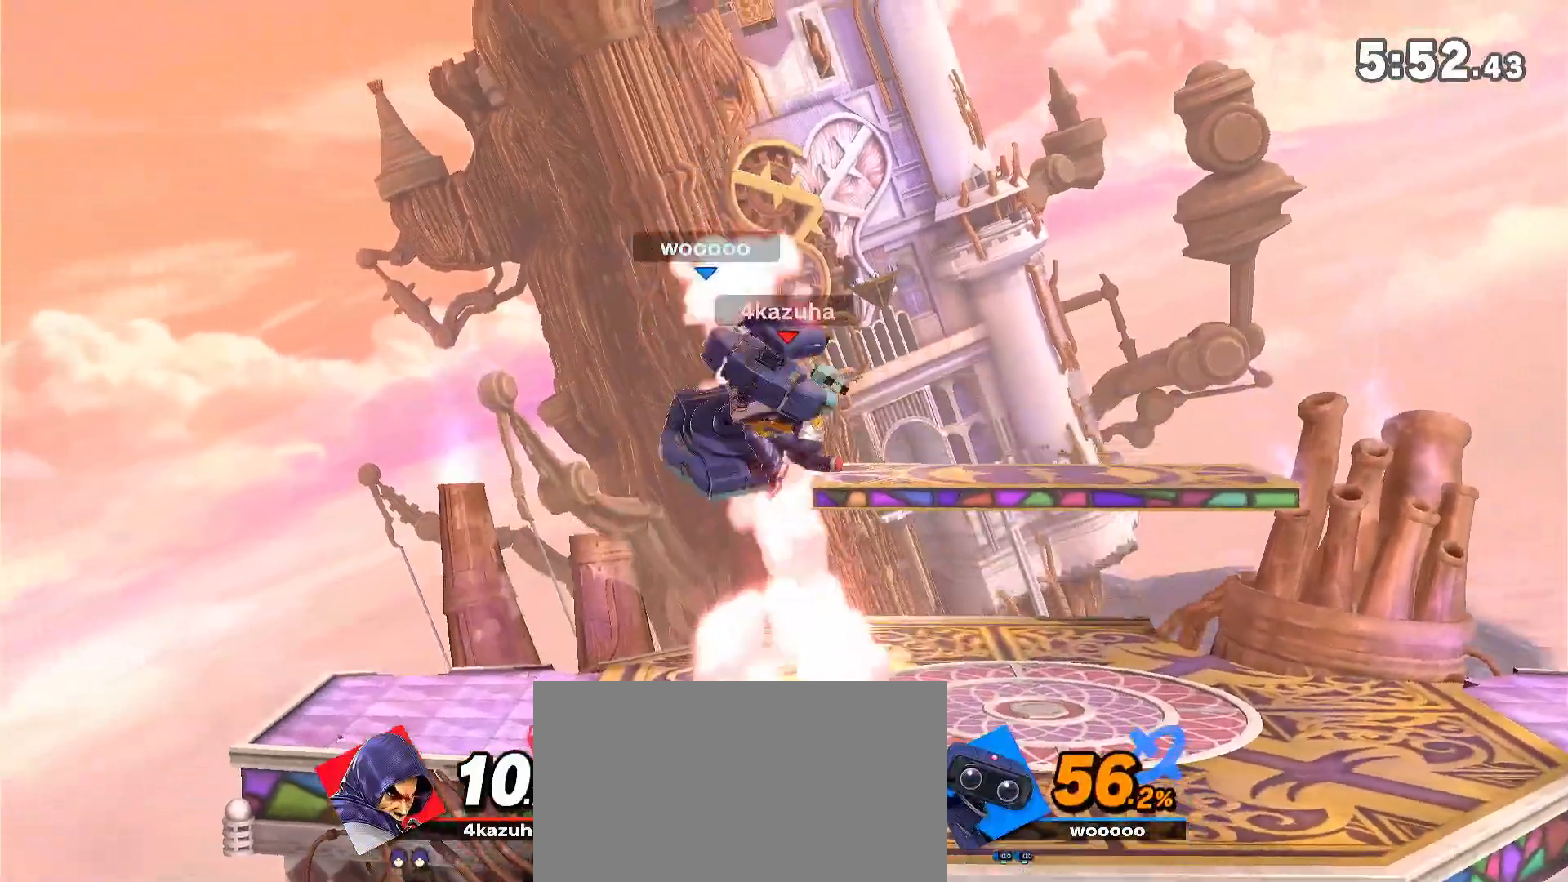
{"dt_ms": 500, "buttons": [], "left_stick": "center", "right_stick": "center", "events": [[350, "A", "down"], [350, "left_stick", "center"], [383, "A", "up"]]}
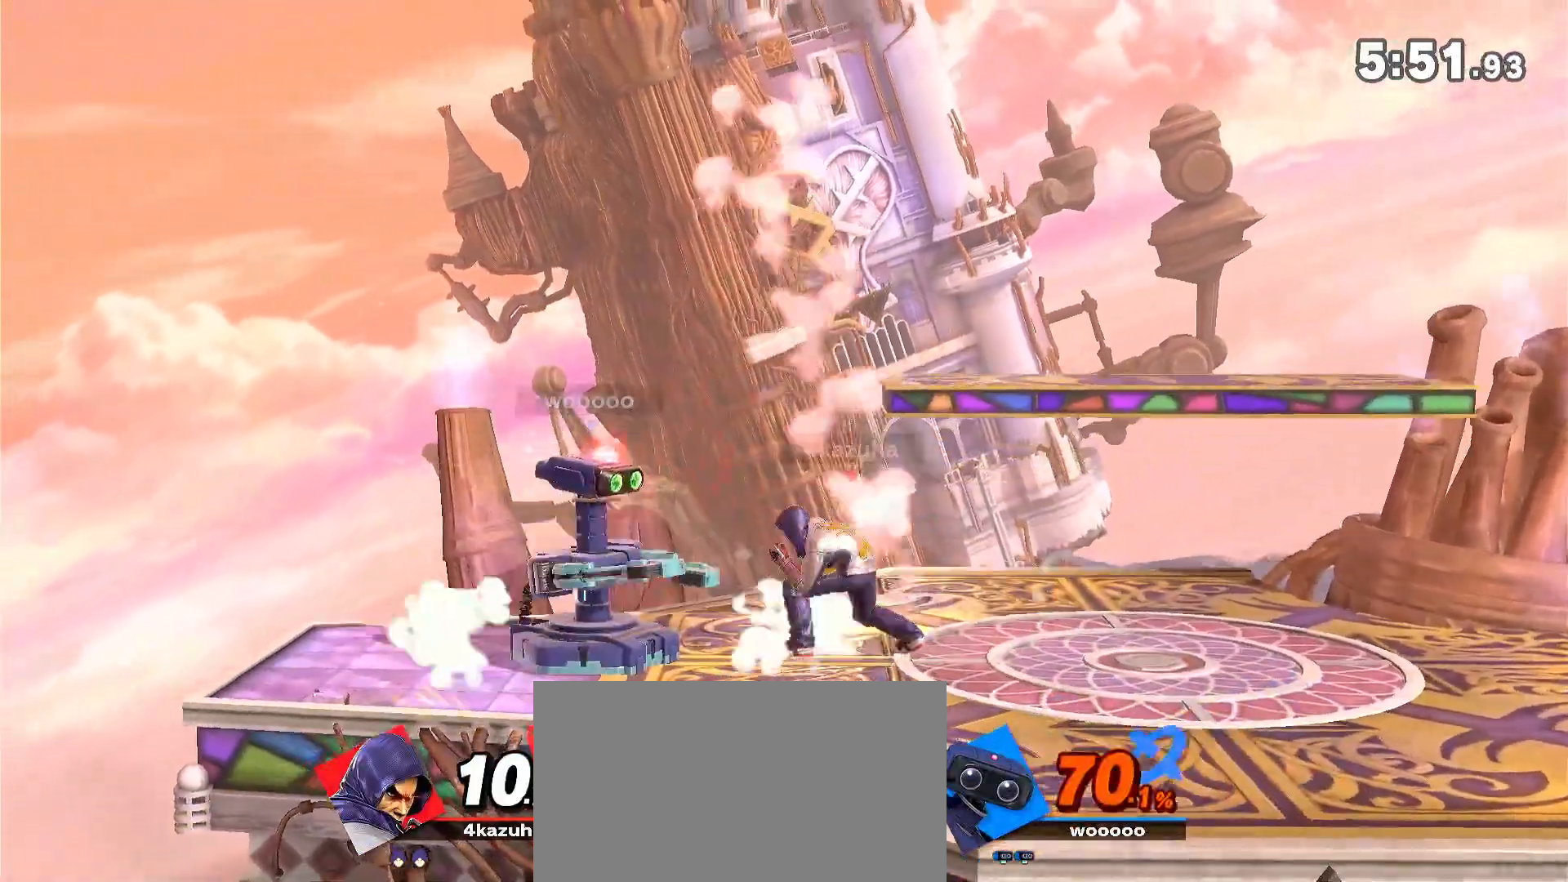
{"dt_ms": 500, "buttons": [], "left_stick": "center", "right_stick": "center", "events": []}
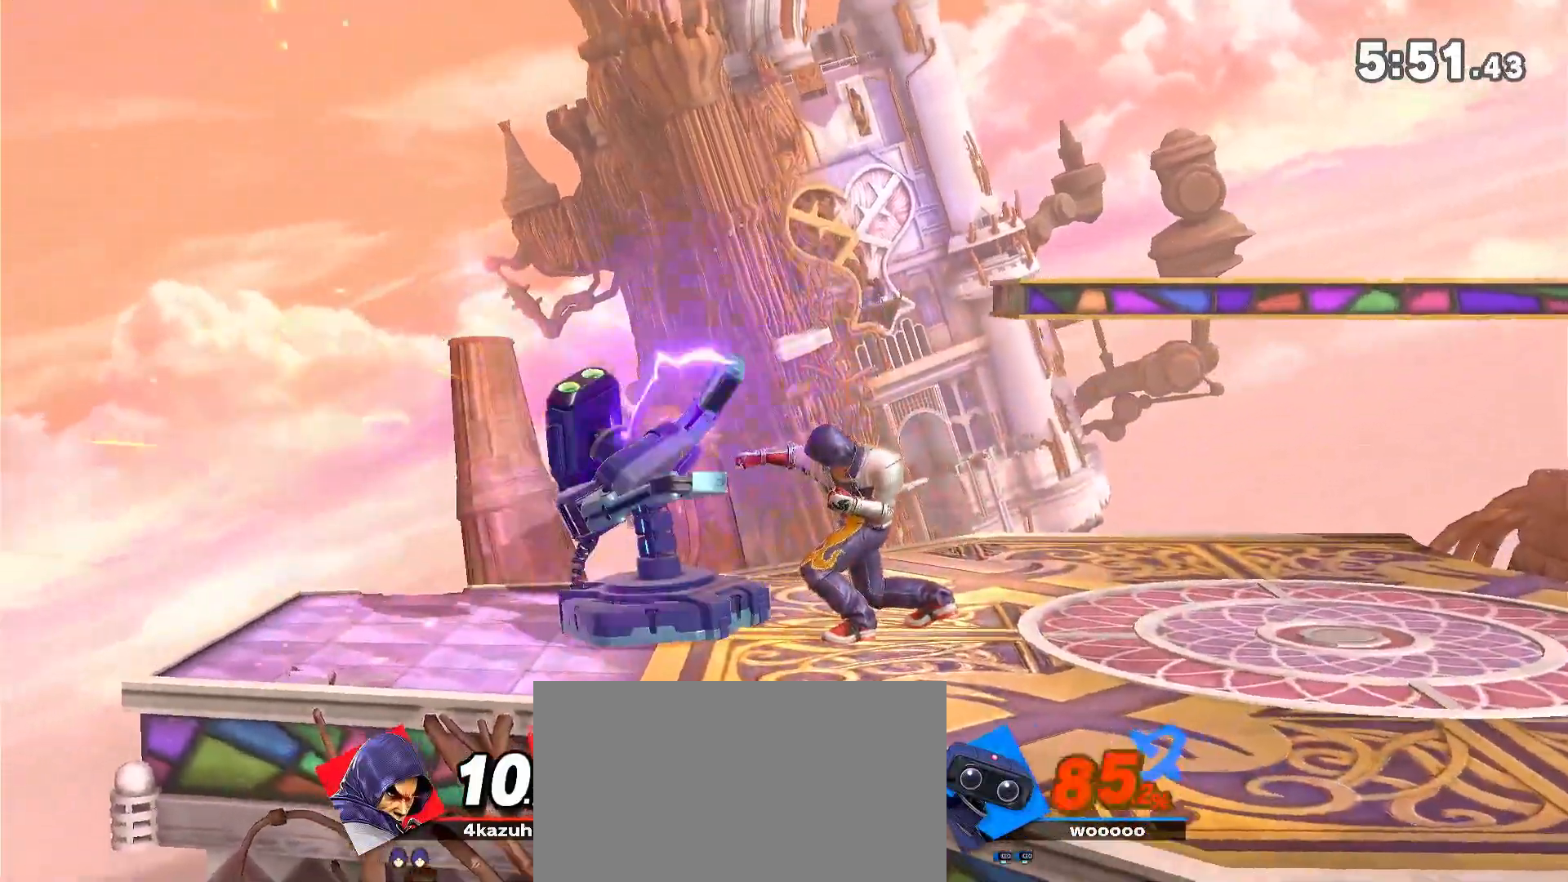
{"dt_ms": 500, "buttons": ["A"], "left_stick": "left", "right_stick": "center", "events": [[217, "A", "down"], [217, "left_stick", "left"]]}
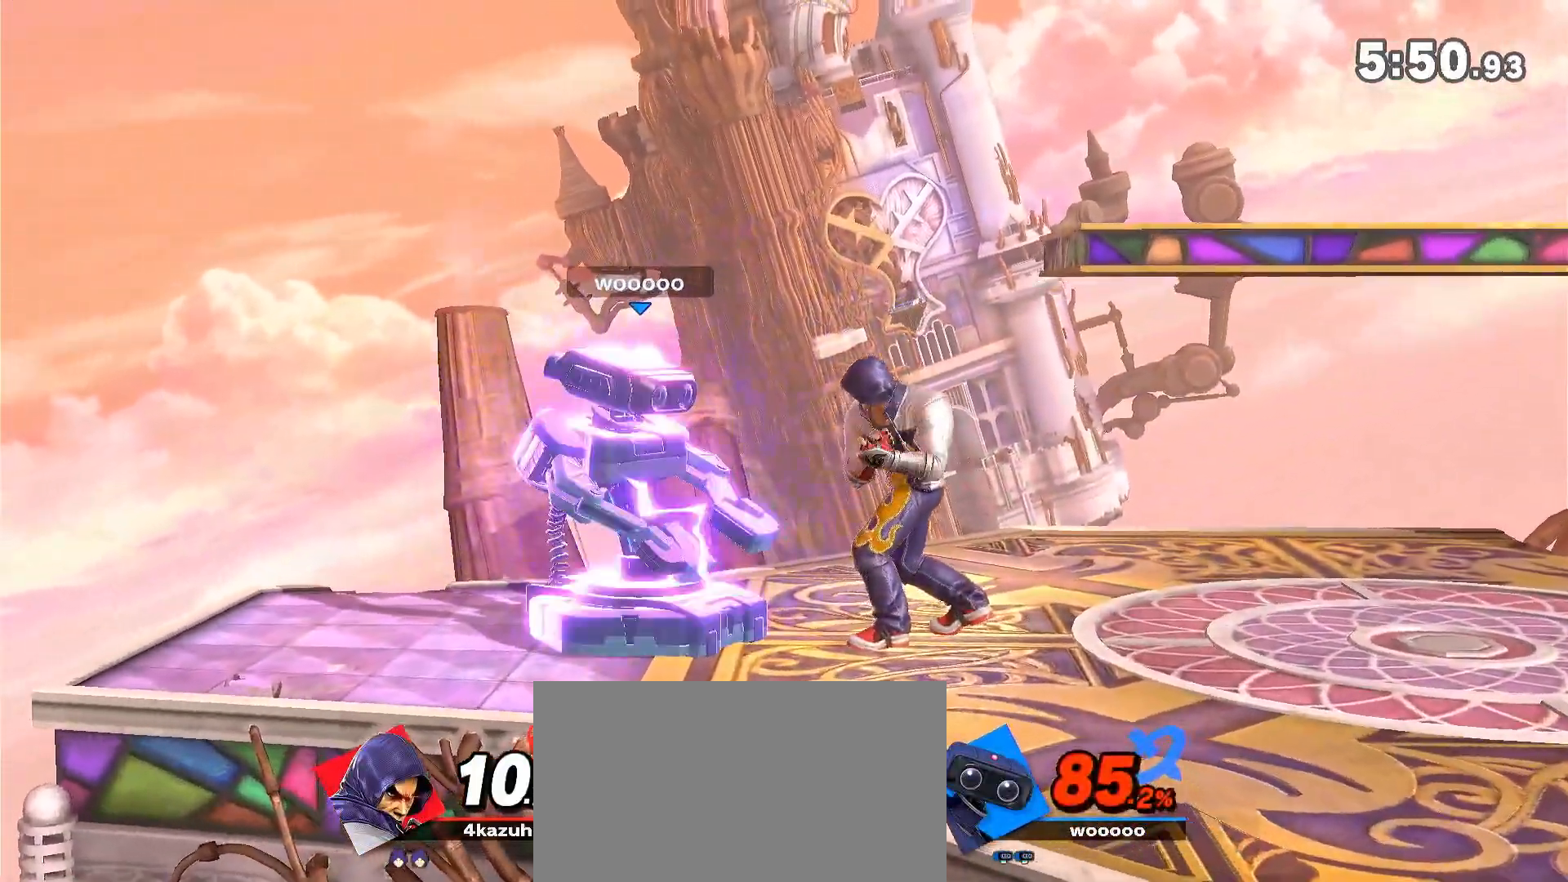
{"dt_ms": 500, "buttons": [], "left_stick": "center", "right_stick": "center", "events": [[117, "A", "up"], [117, "left_stick", "center"]]}
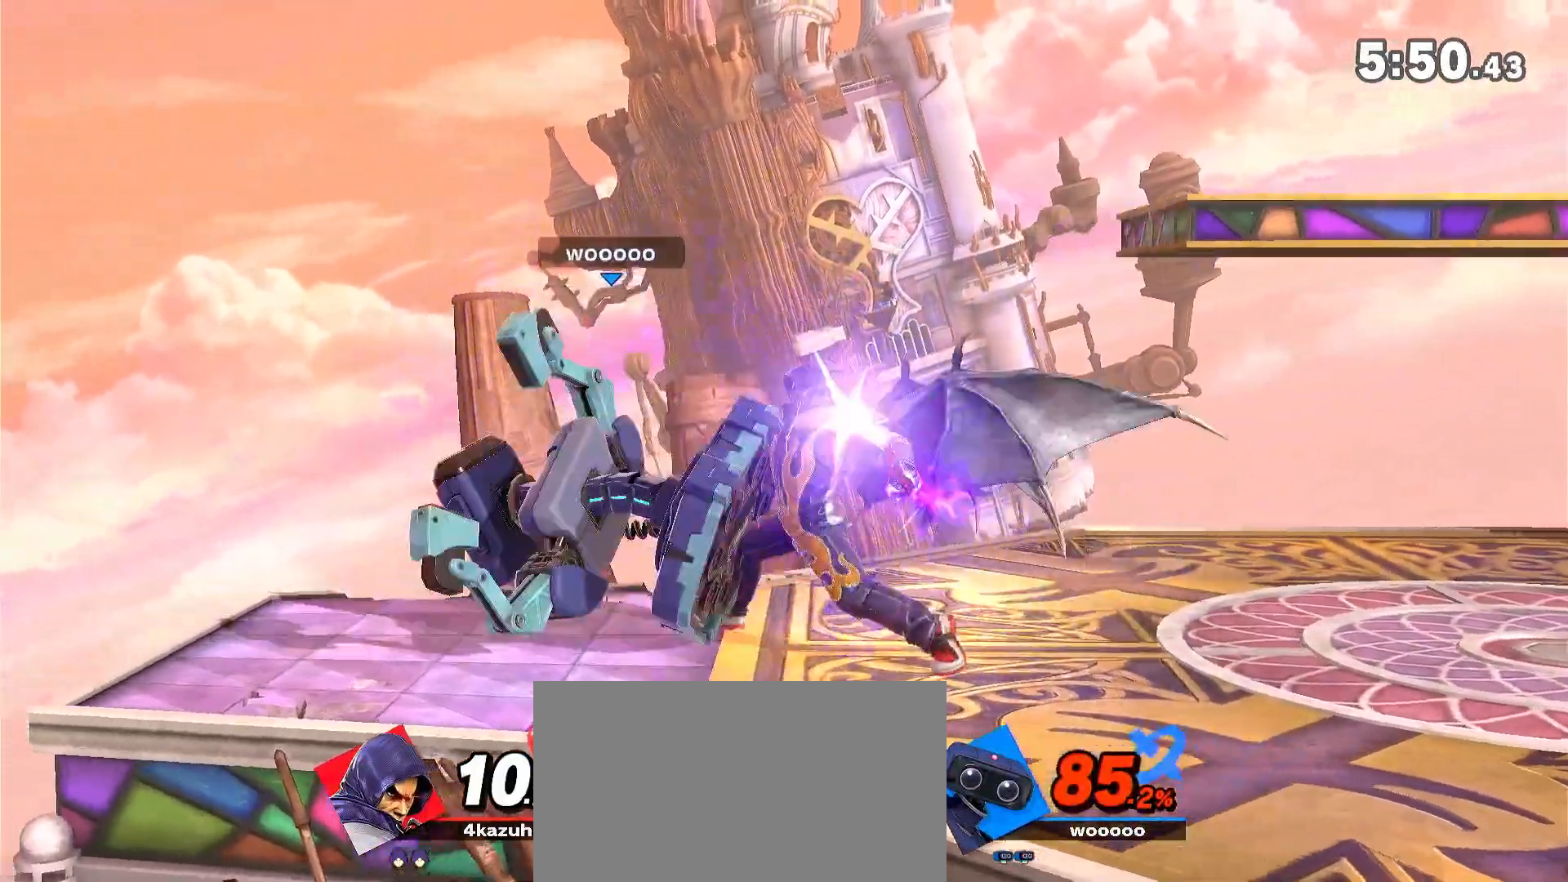
{"dt_ms": 500, "buttons": [], "left_stick": "center", "right_stick": "center", "events": []}
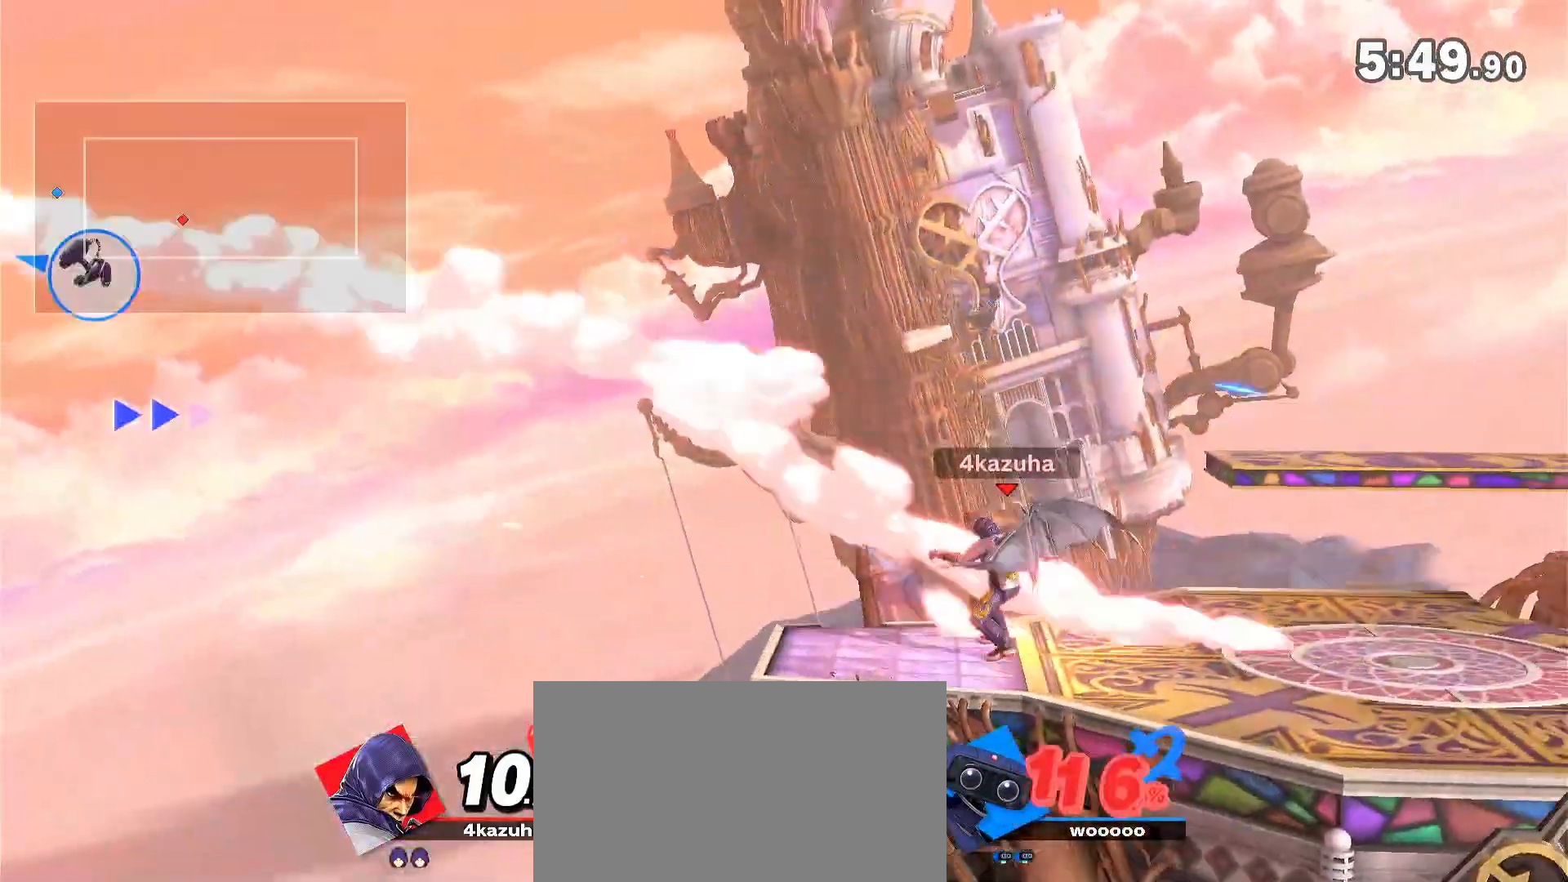
{"dt_ms": 500, "buttons": [], "left_stick": "right", "right_stick": "center", "events": [[250, "left_stick", "right"], [350, "Y", "down"], [467, "Y", "up"]]}
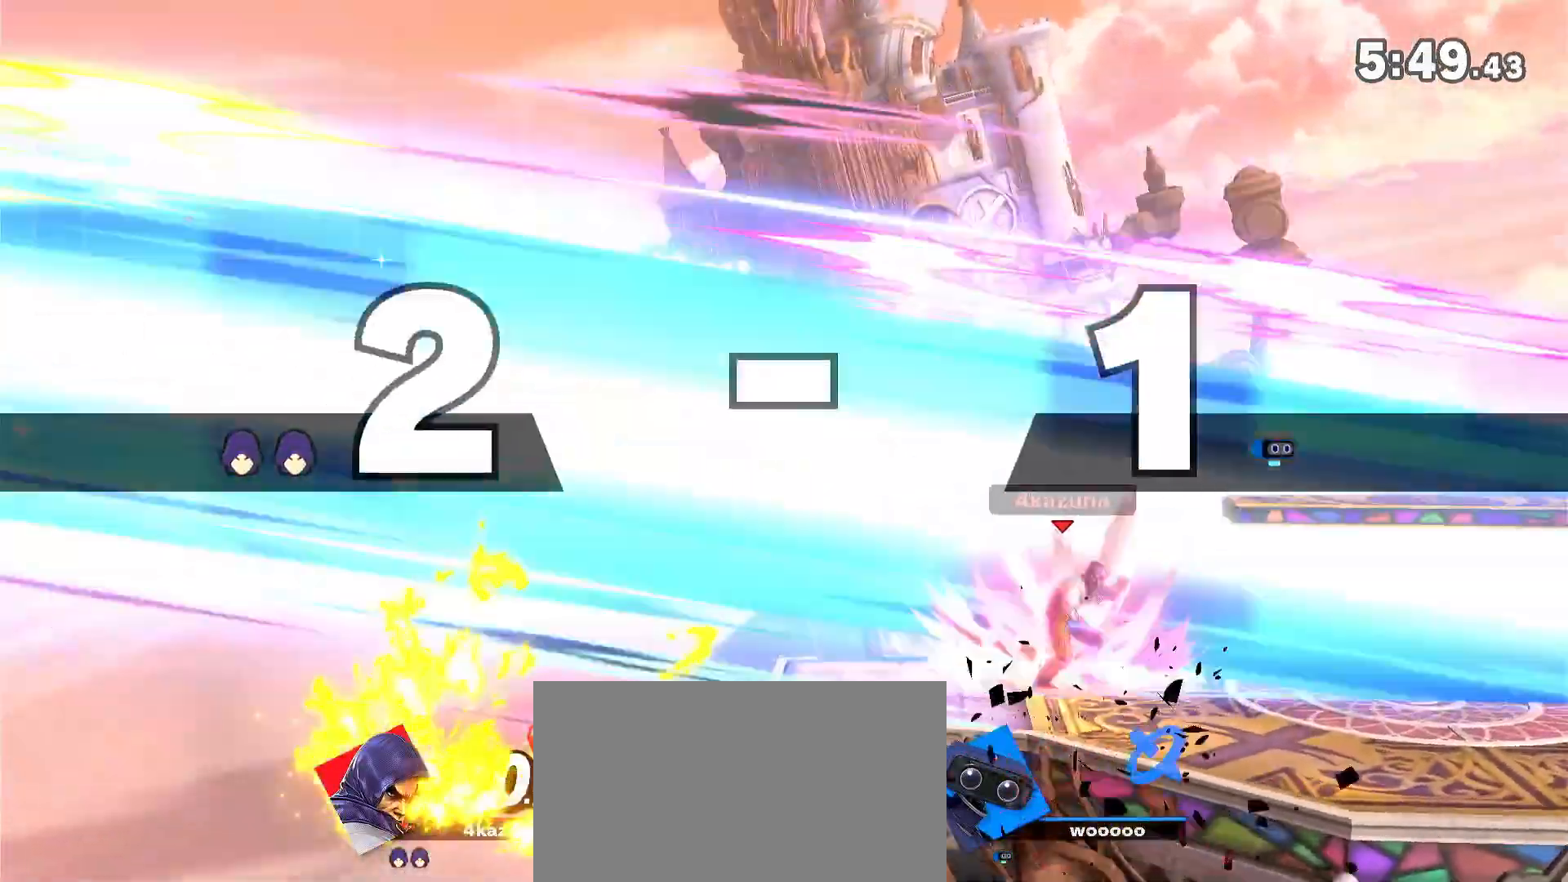
{"dt_ms": 500, "buttons": [], "left_stick": "down", "right_stick": "center", "events": [[83, "Y", "down"], [150, "right_stick", "up"], [183, "Y", "up"], [217, "right_stick", "center"], [417, "left_stick", "down"]]}
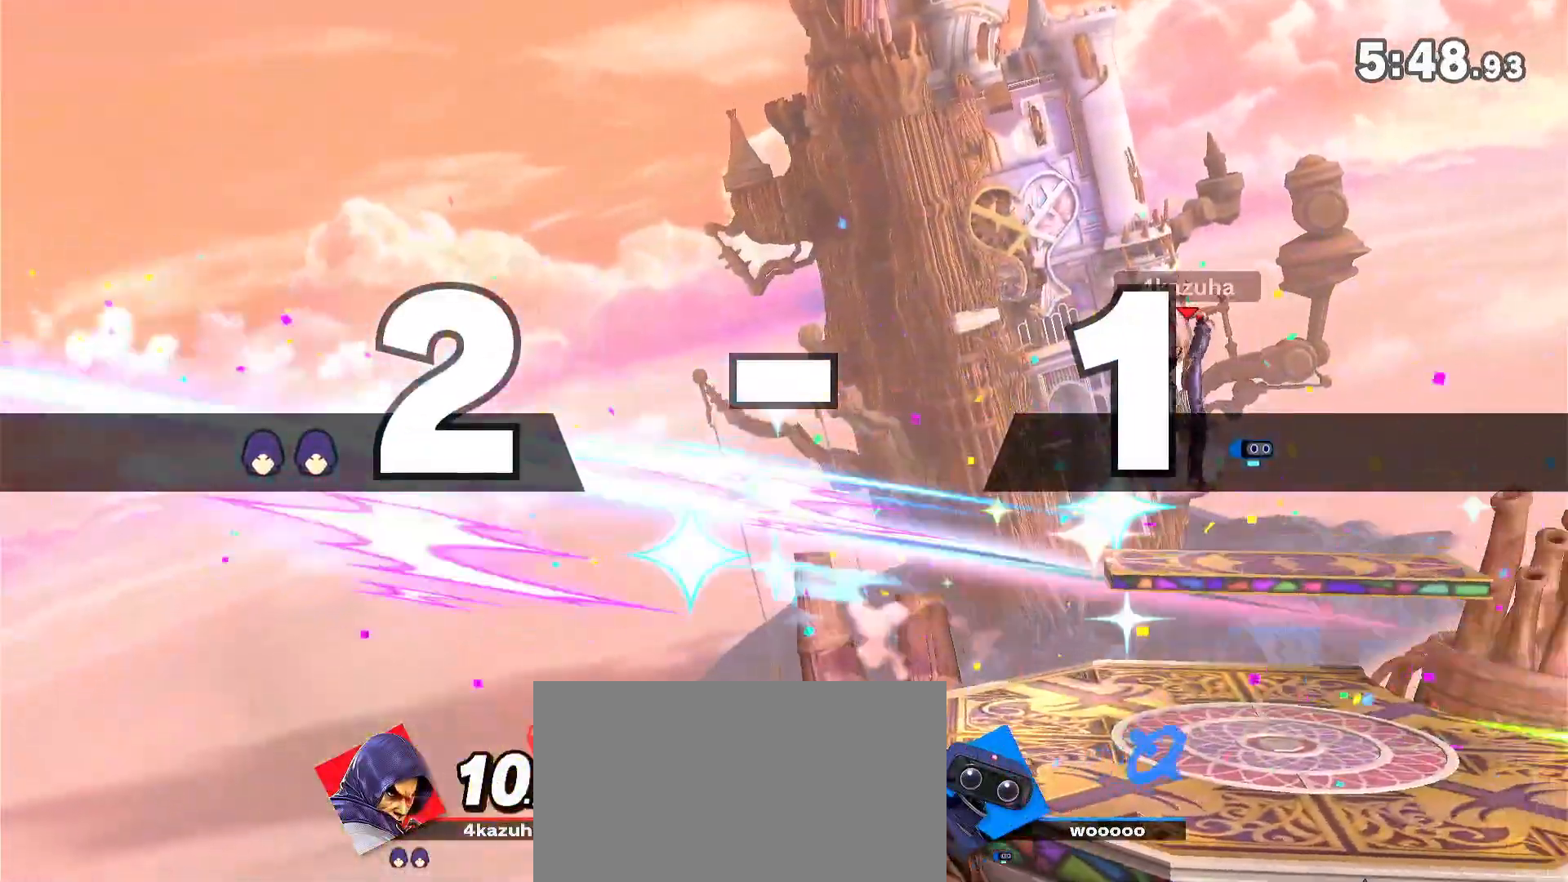
{"dt_ms": 500, "buttons": [], "left_stick": "left", "right_stick": "center", "events": [[17, "left_stick", "center"], [83, "left_stick", "left"], [200, "left_stick", "center"], [267, "left_stick", "left"]]}
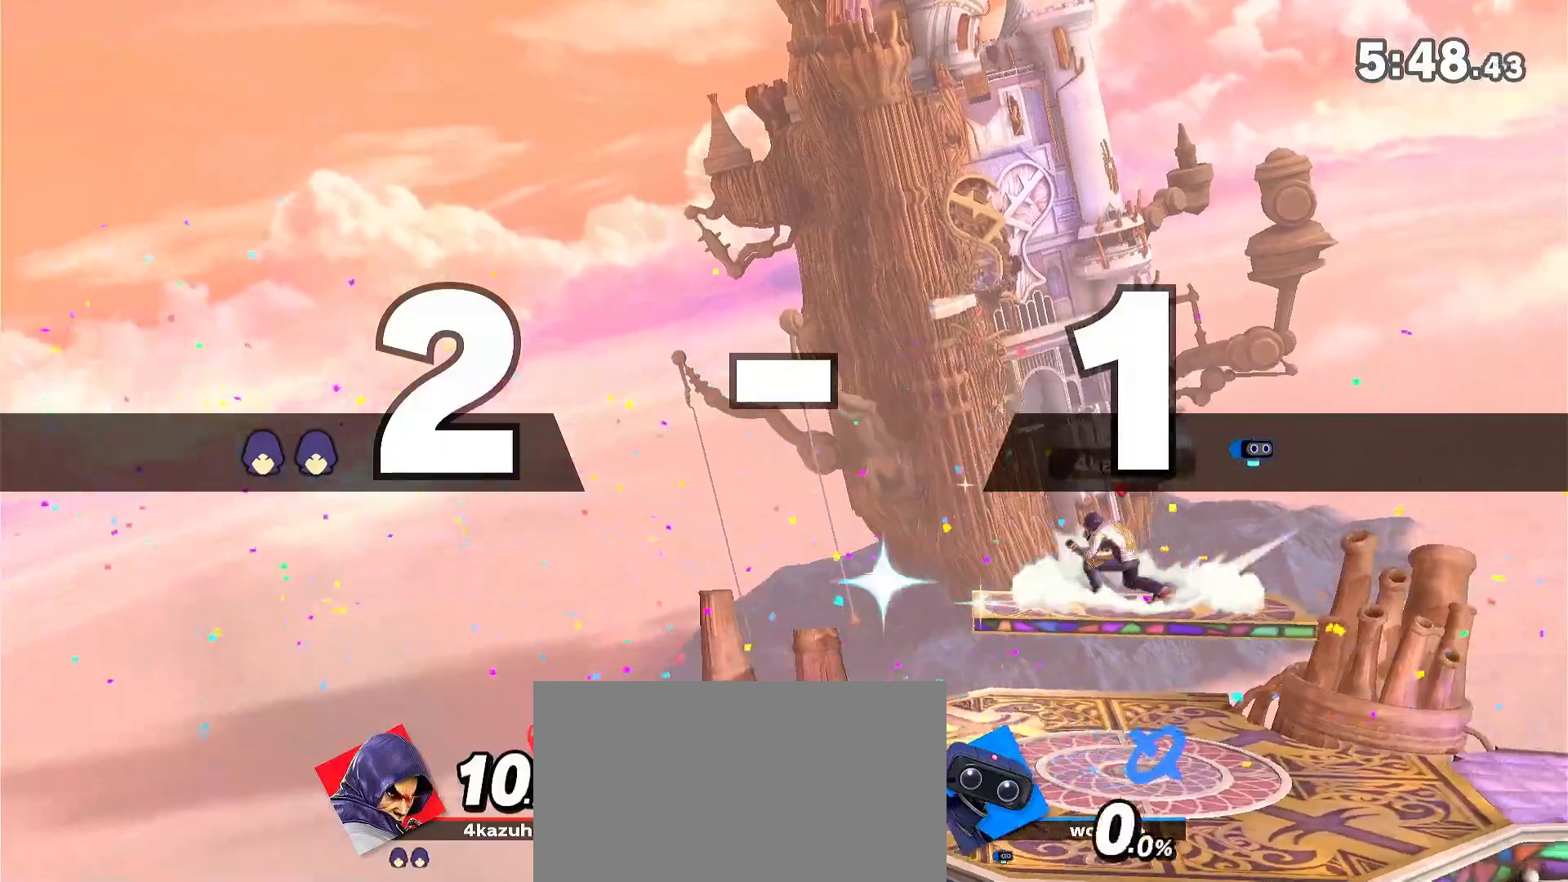
{"dt_ms": 500, "buttons": [], "left_stick": "right", "right_stick": "center", "events": [[50, "right_stick", "up"], [83, "left_stick", "down"], [100, "right_stick", "center"], [283, "left_stick", "center"], [417, "left_stick", "right"], [450, "right_stick", "down"], [500, "right_stick", "center"]]}
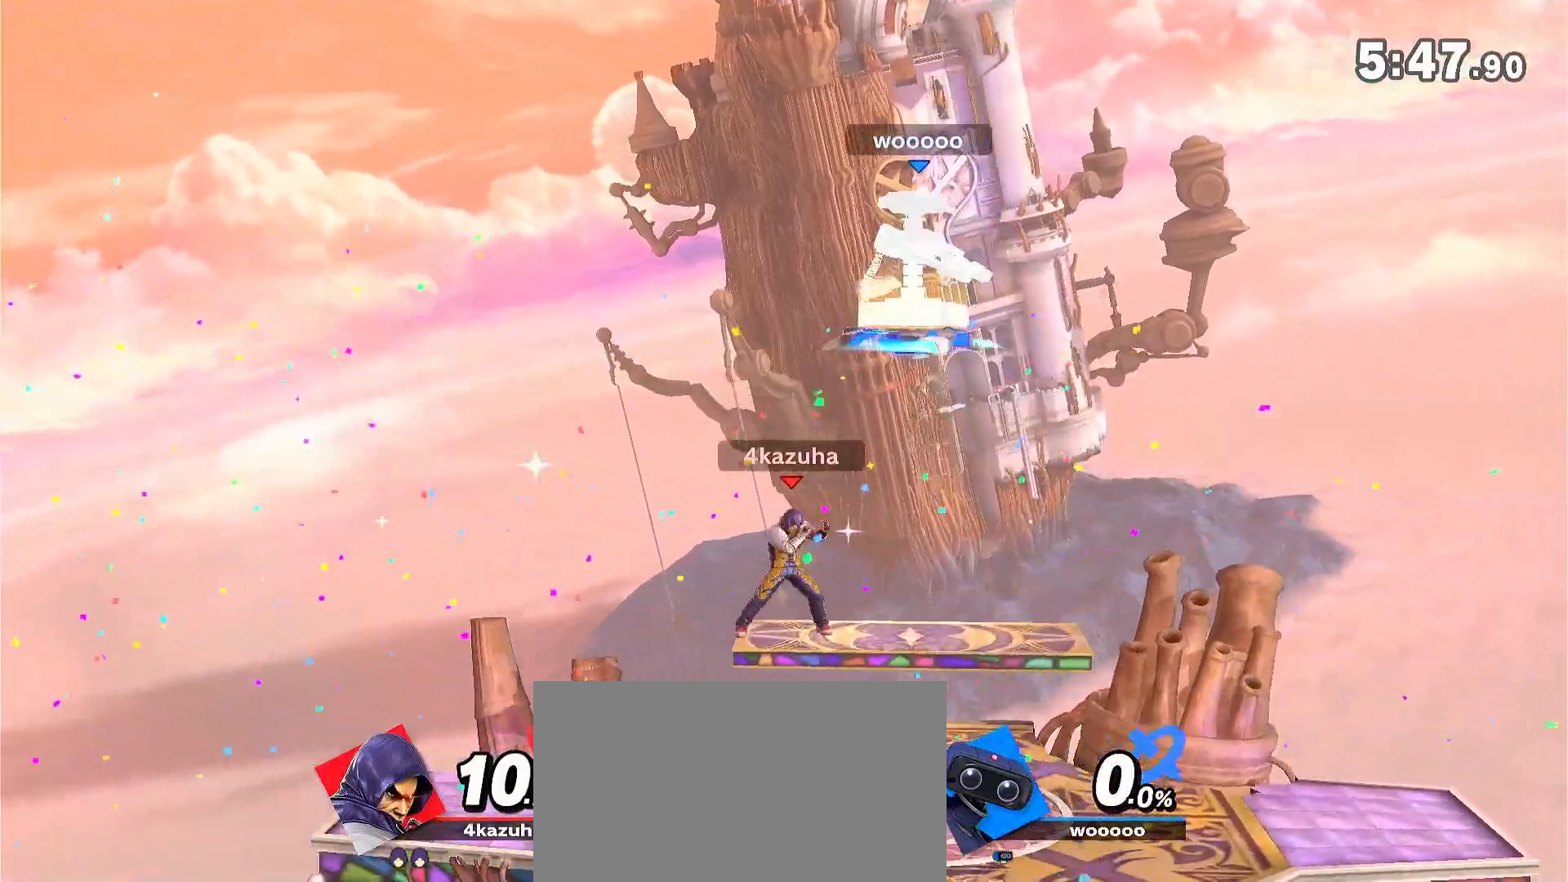
{"dt_ms": 500, "buttons": [], "left_stick": "right", "right_stick": "center", "events": [[33, "left_stick", "center"], [117, "left_stick", "right"]]}
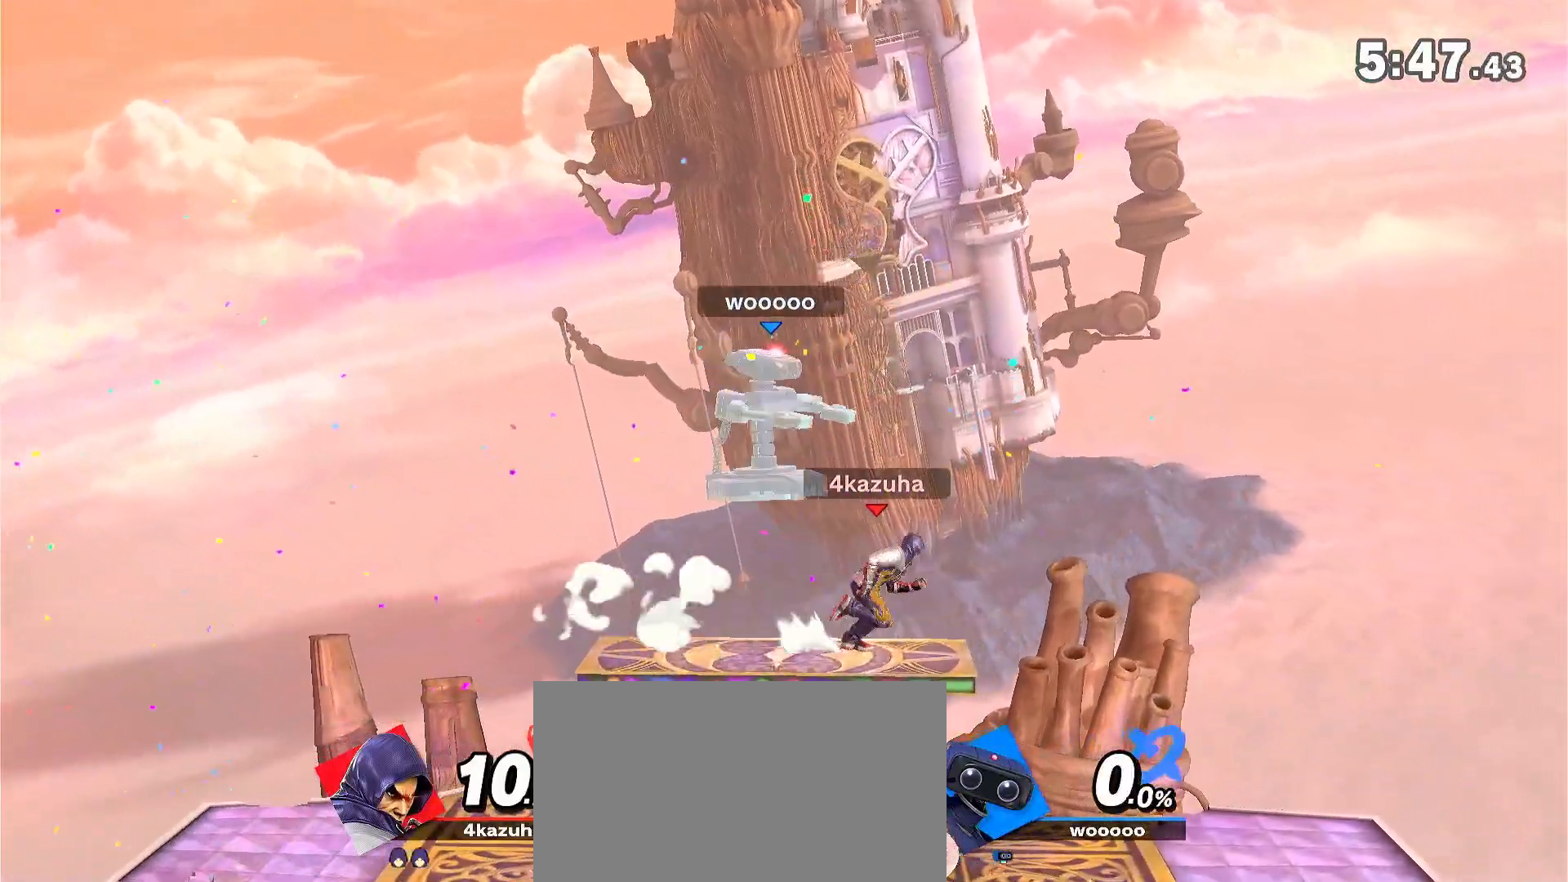
{"dt_ms": 500, "buttons": [], "left_stick": "down-right", "right_stick": "center", "events": [[183, "left_stick", "down"], [283, "left_stick", "center"], [333, "left_stick", "left"], [333, "right_stick", "down"], [417, "right_stick", "center"], [450, "left_stick", "down-right"]]}
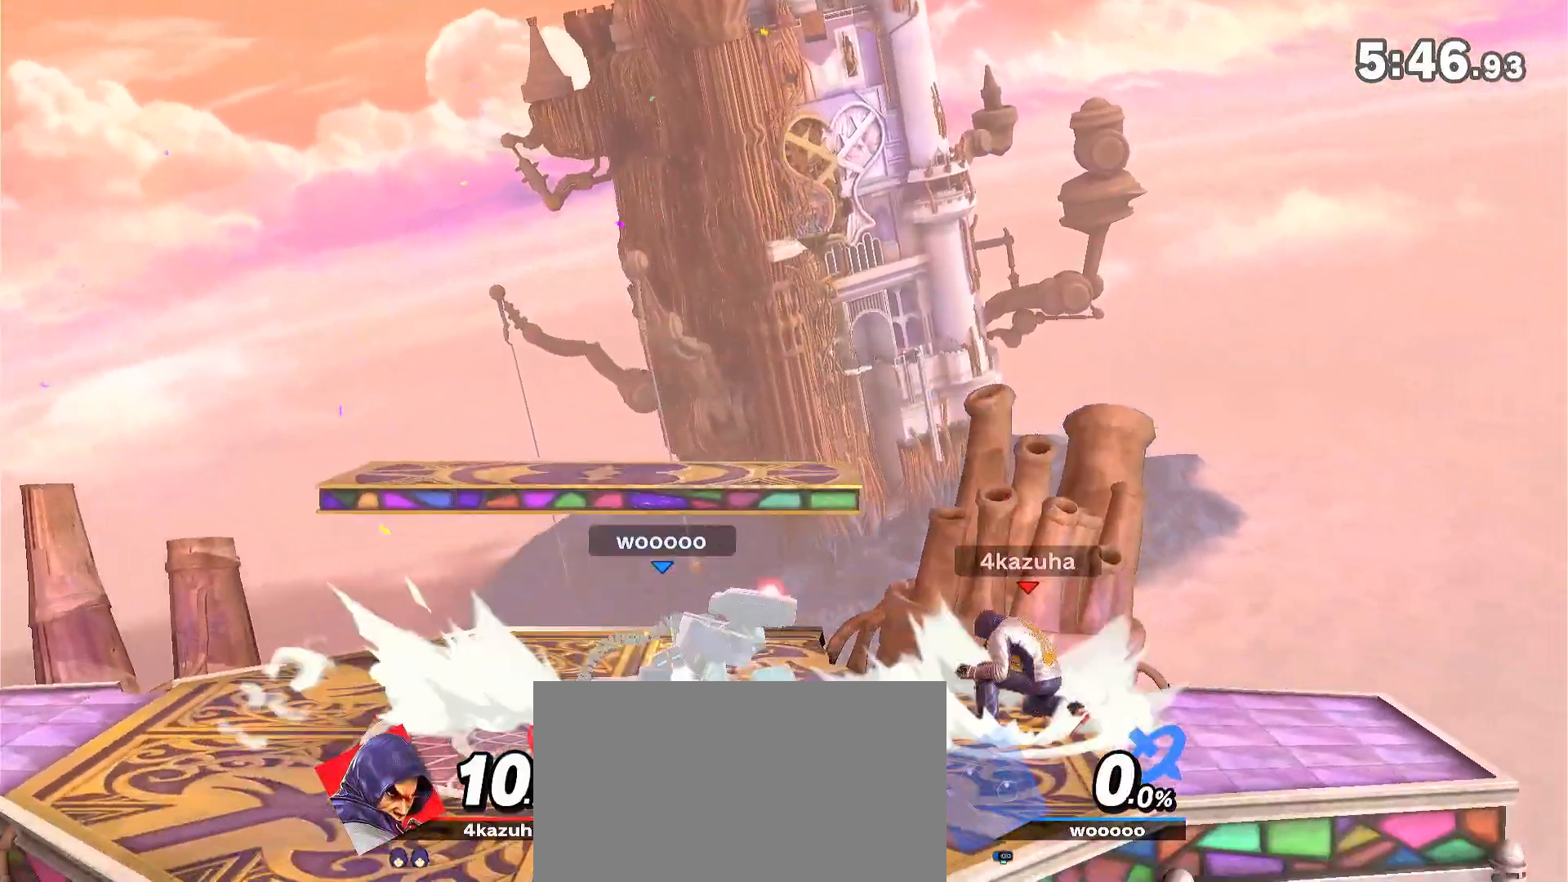
{"dt_ms": 500, "buttons": ["R1"], "left_stick": "center", "right_stick": "center", "events": [[17, "R1", "down"], [17, "left_stick", "center"]]}
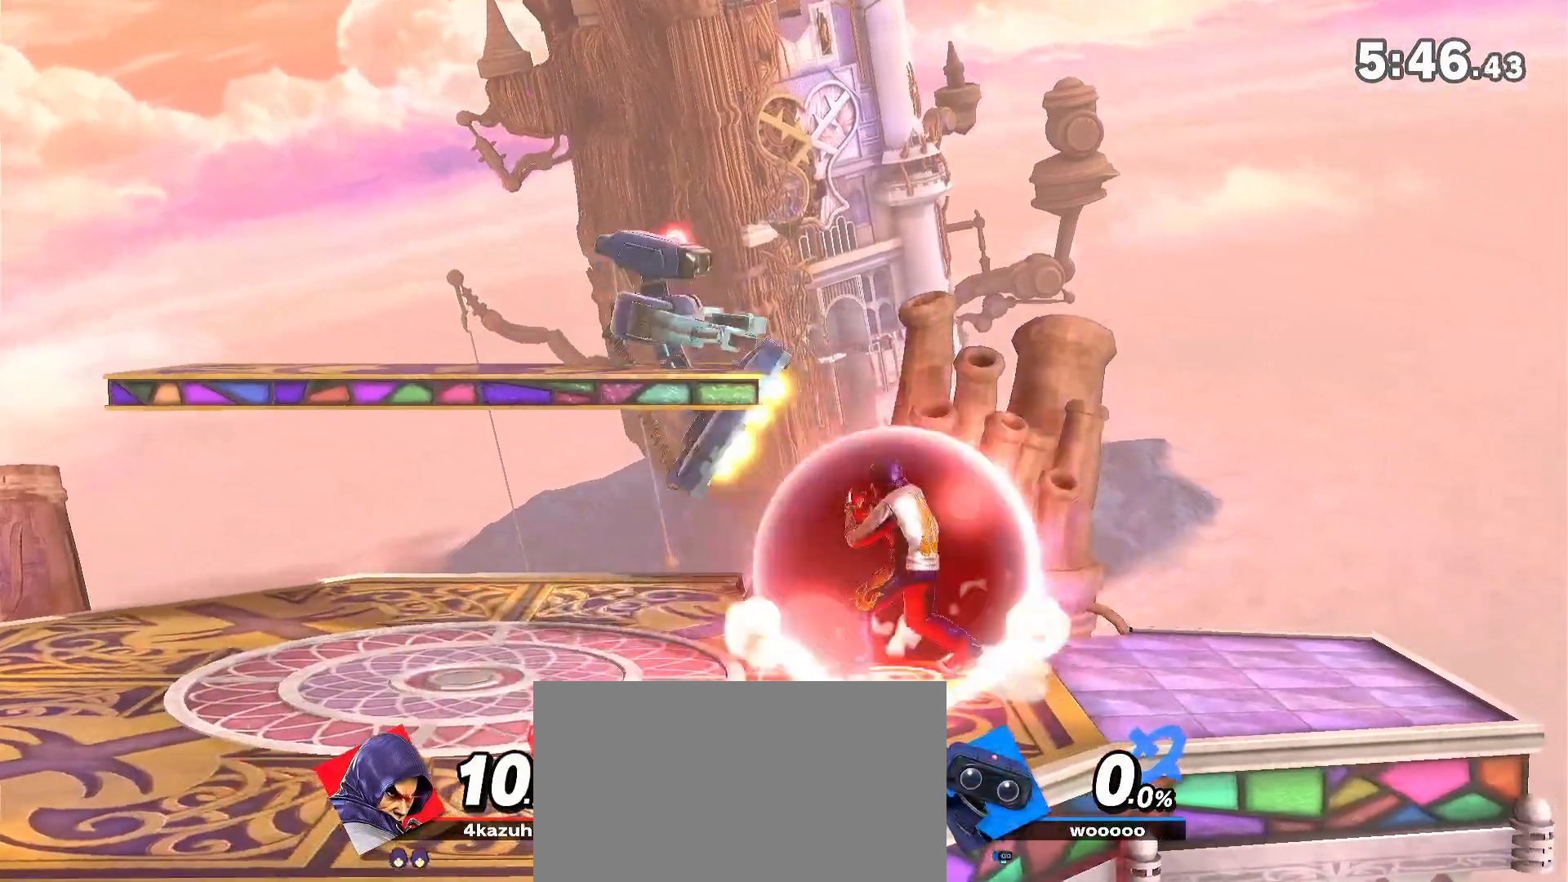
{"dt_ms": 500, "buttons": ["R1"], "left_stick": "left", "right_stick": "center", "events": [[250, "left_stick", "left"]]}
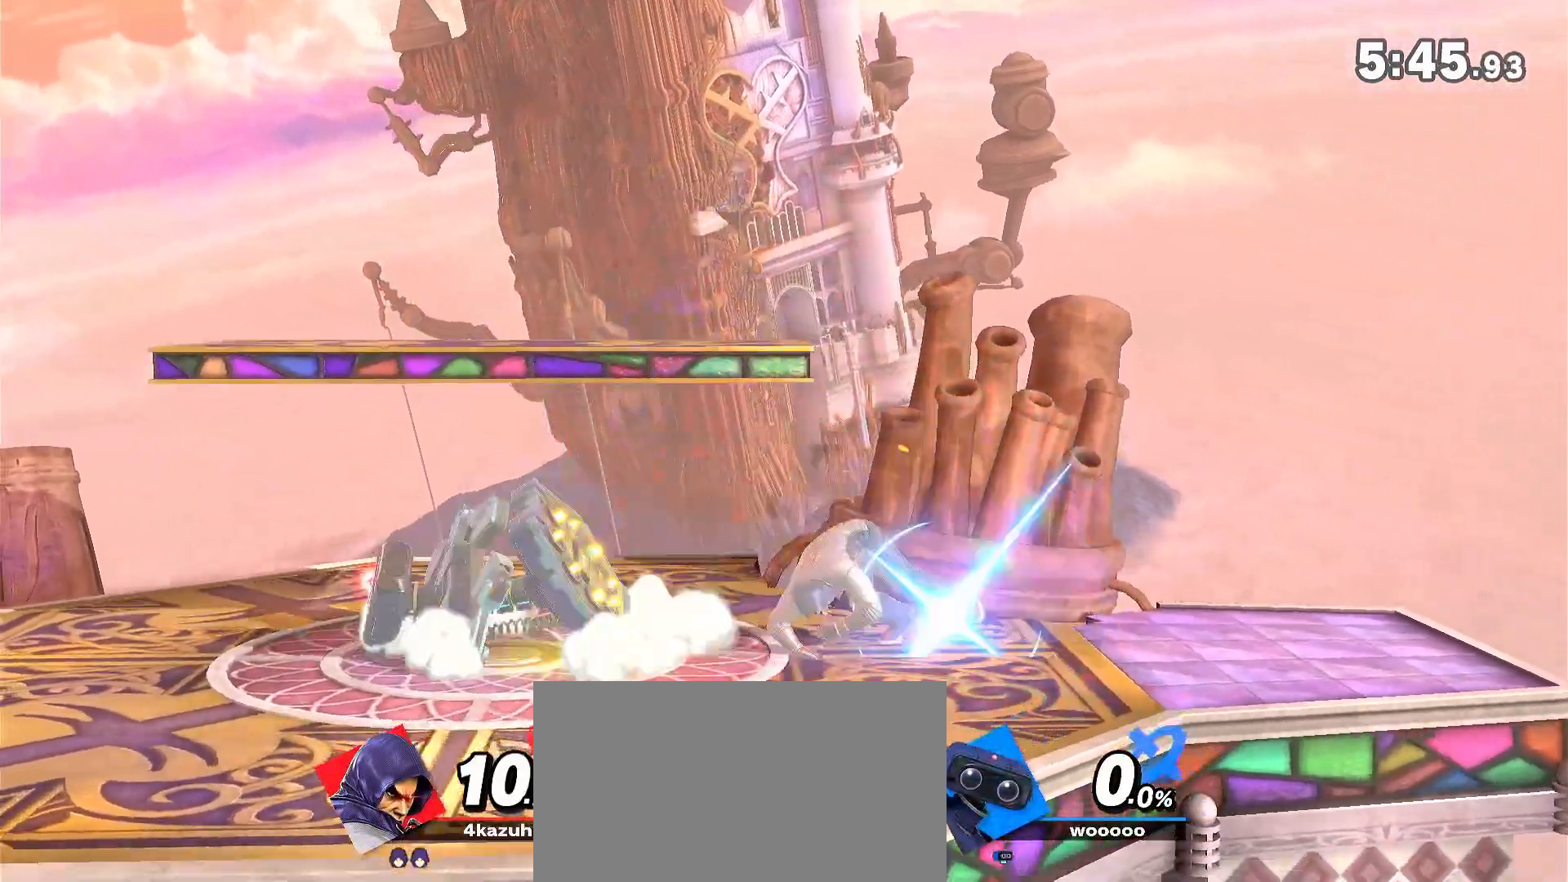
{"dt_ms": 500, "buttons": [], "left_stick": "center", "right_stick": "center", "events": [[67, "R1", "up"], [183, "left_stick", "center"], [217, "R1", "down"], [417, "R1", "up"]]}